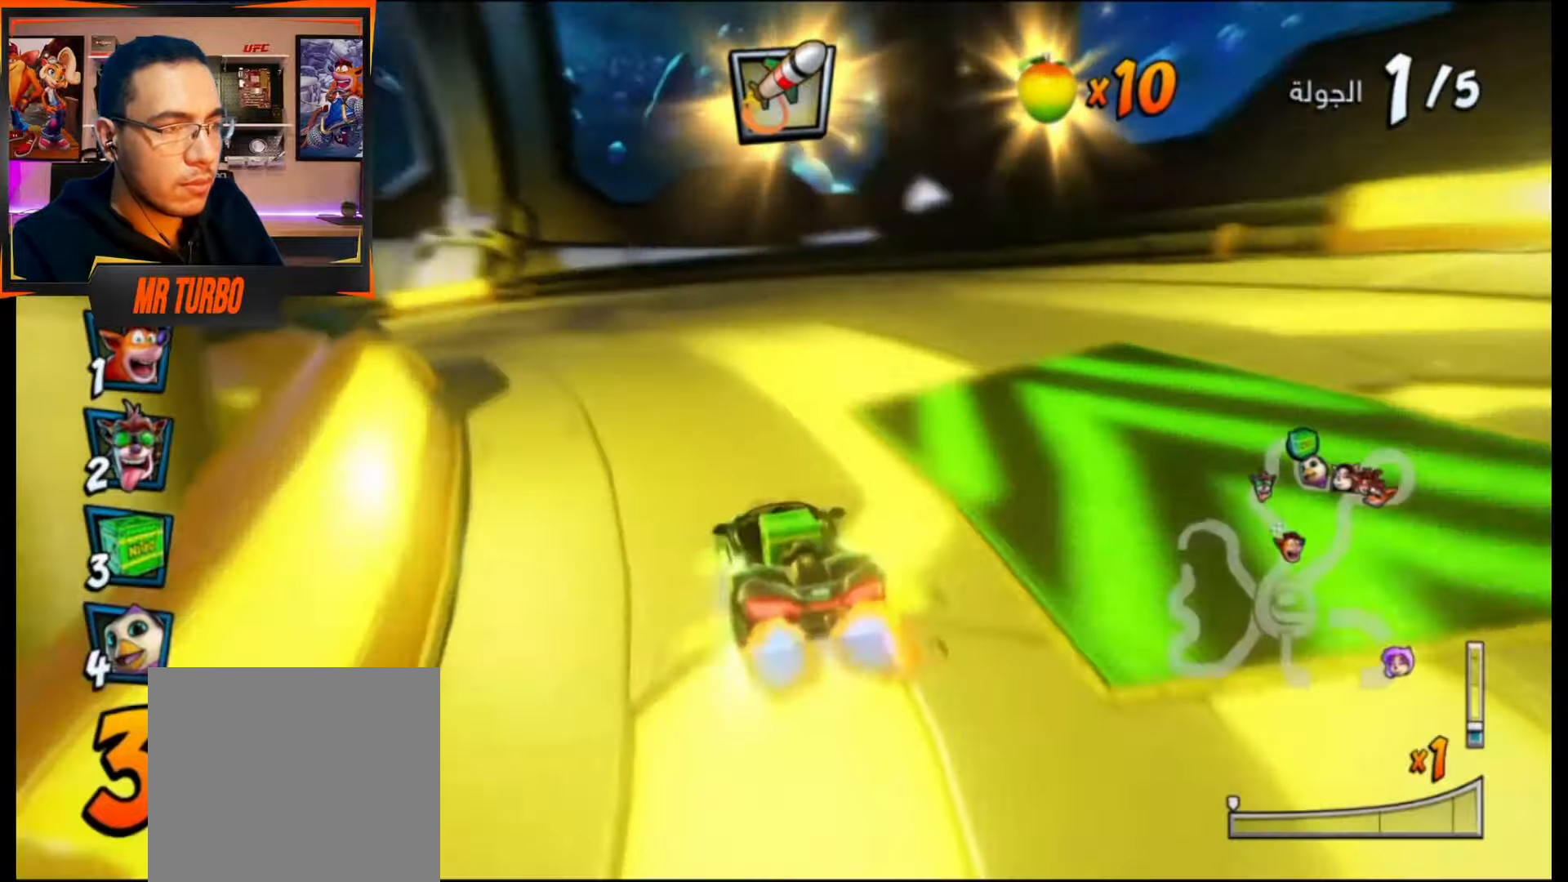
Gameplay with a controller (PlayStation layout); each line is a JSON object with the inputs held at the frame after it. "events" lists button and stick changes between this image and that frame as [ms after this image, input, new state], when the widget could be followed in between. Not read: left_stick right_stick.
{"buttons": ["SQUARE", "R1", "DPAD_DOWN", "DPAD_LEFT"], "events": []}
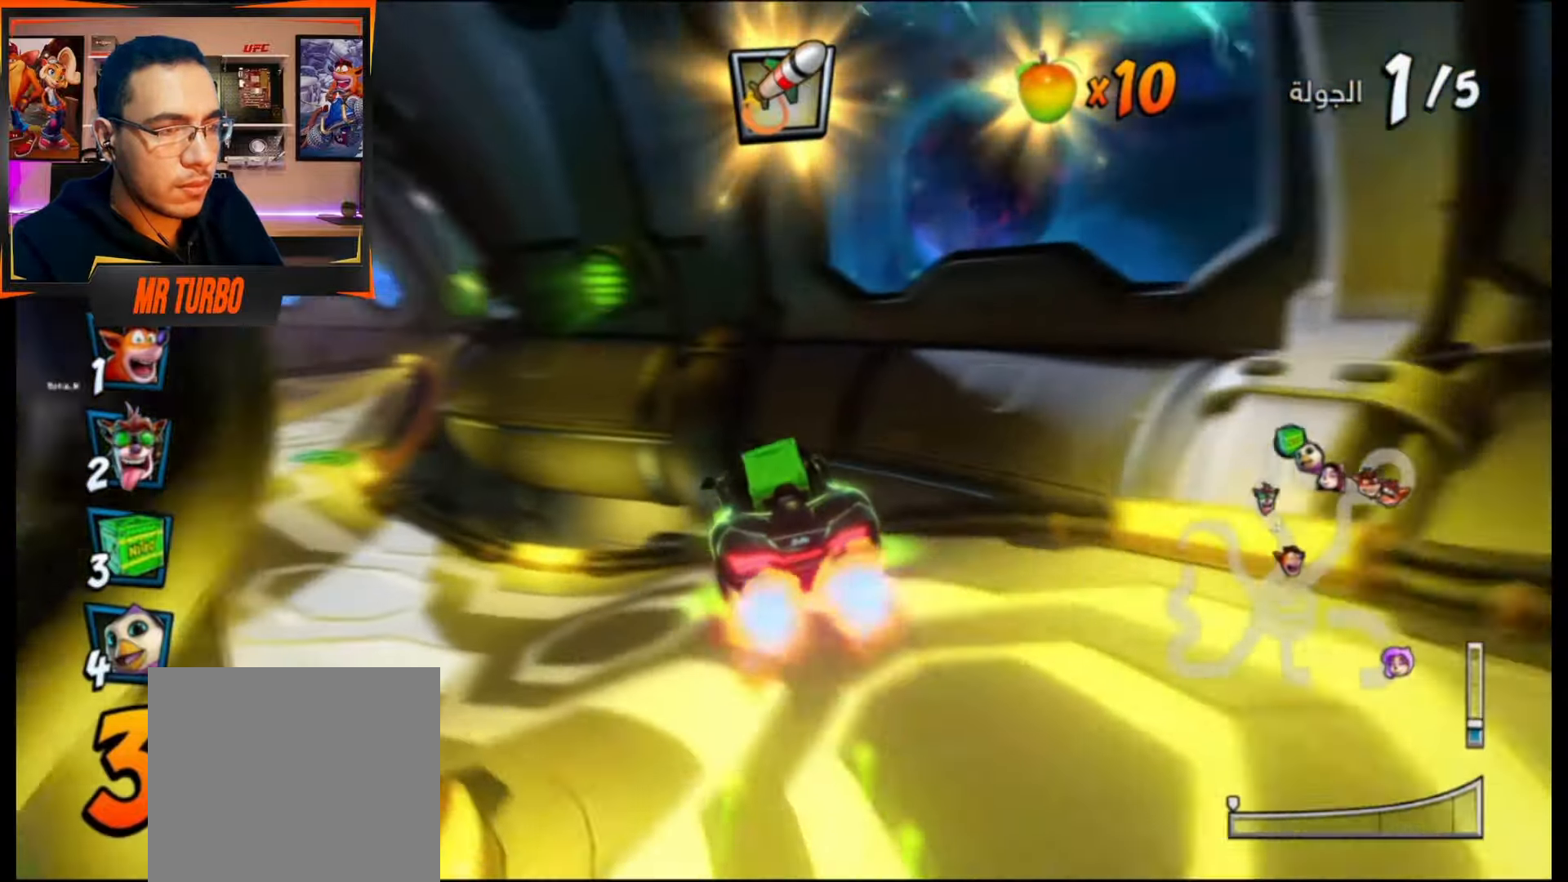
{"buttons": ["CROSS", "DPAD_DOWN", "DPAD_RIGHT"], "events": [[50, "R1", "up"], [83, "SQUARE", "up"], [133, "DPAD_DOWN", "up"], [150, "CROSS", "down"], [200, "DPAD_LEFT", "up"], [417, "DPAD_RIGHT", "down"], [483, "DPAD_DOWN", "down"]]}
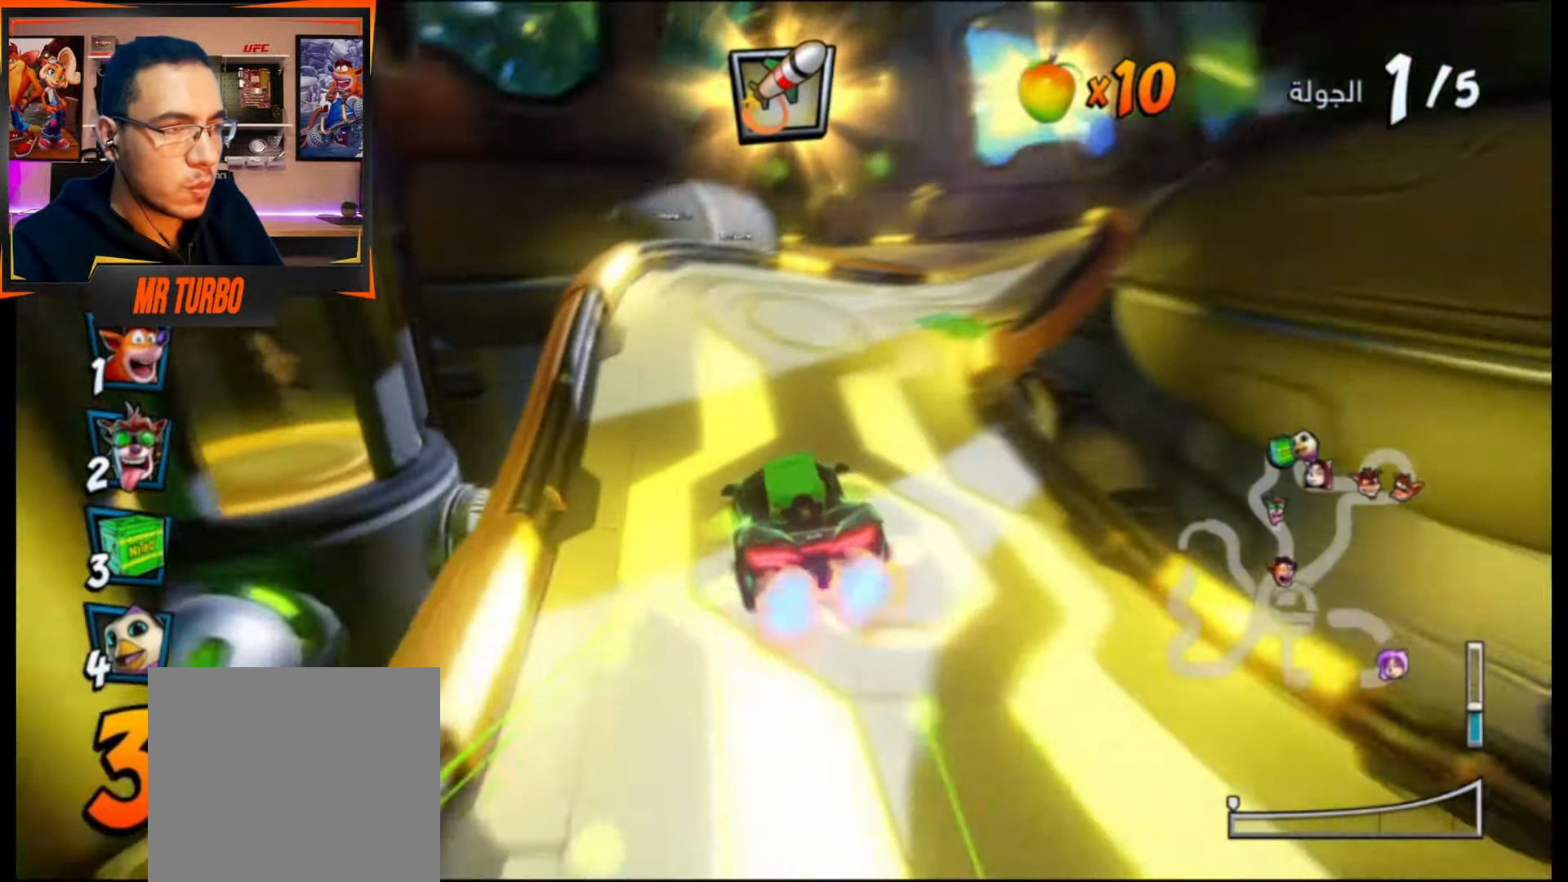
{"buttons": ["CROSS", "DPAD_RIGHT"], "events": [[267, "DPAD_DOWN", "up"], [300, "DPAD_RIGHT", "up"], [433, "DPAD_RIGHT", "down"]]}
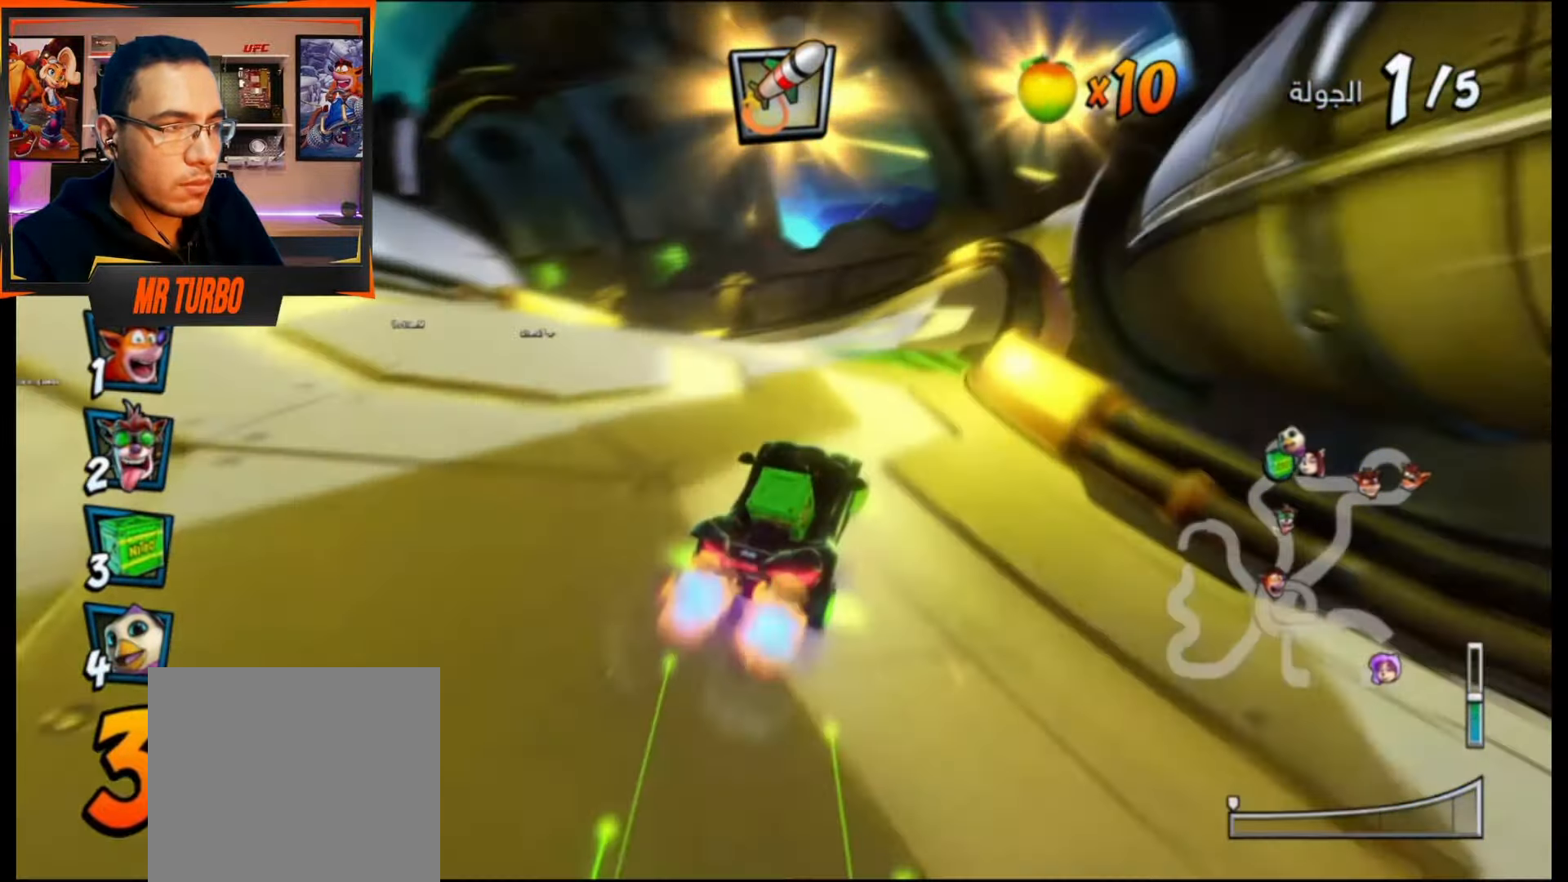
{"buttons": ["CROSS", "DPAD_DOWN", "DPAD_LEFT"], "events": [[117, "DPAD_RIGHT", "up"], [350, "DPAD_LEFT", "down"], [417, "DPAD_DOWN", "down"]]}
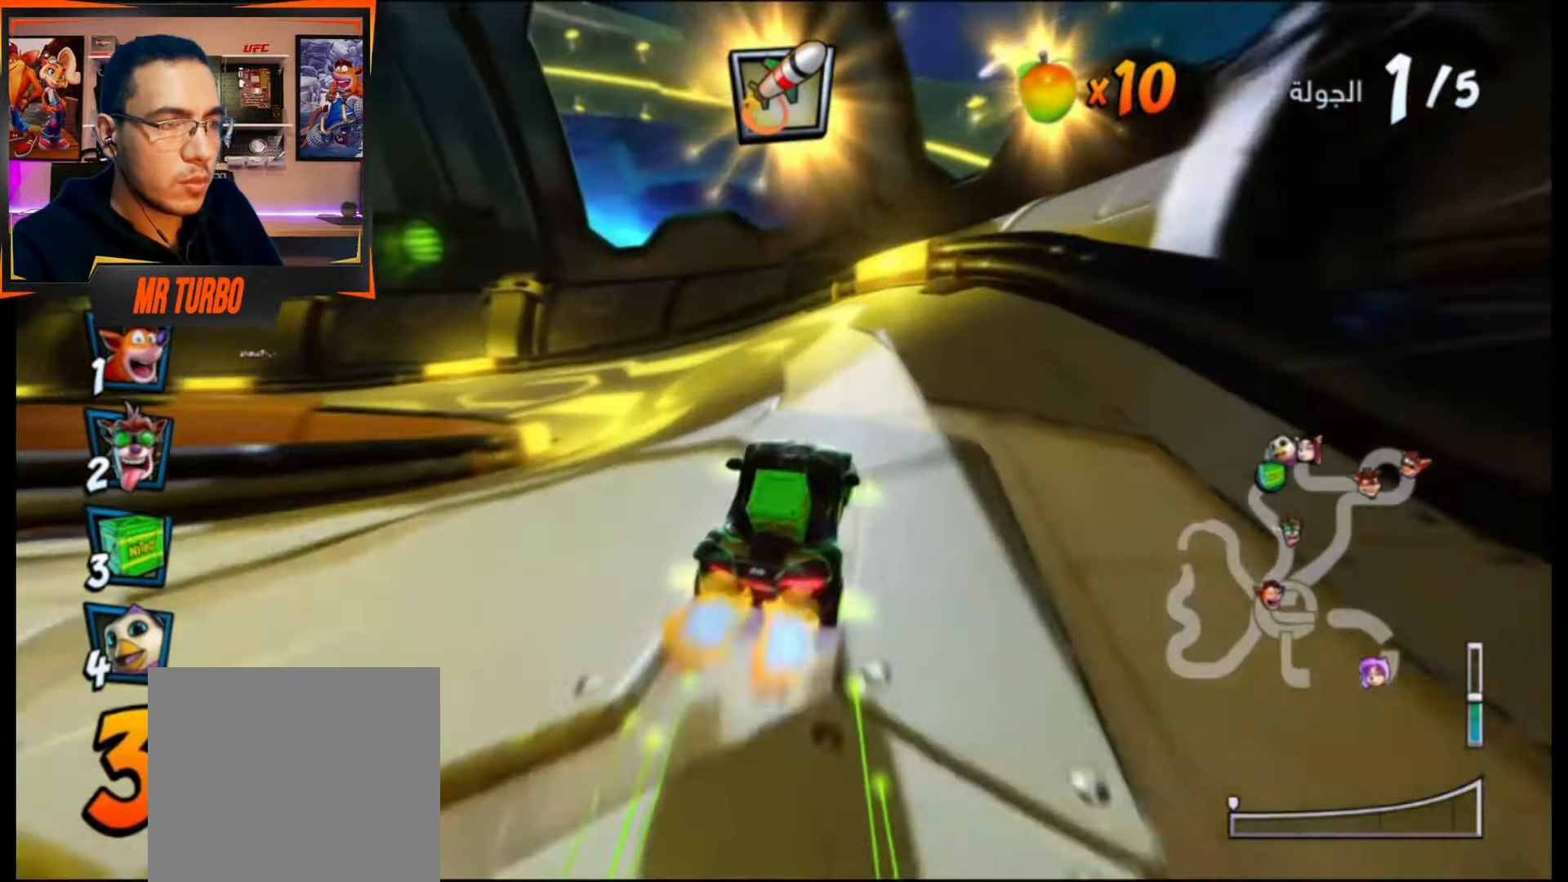
{"buttons": ["DPAD_LEFT"], "events": [[50, "CROSS", "up"], [117, "SQUARE", "down"], [233, "R1", "down"], [500, "DPAD_DOWN", "up"], [500, "R1", "up"], [500, "SQUARE", "up"]]}
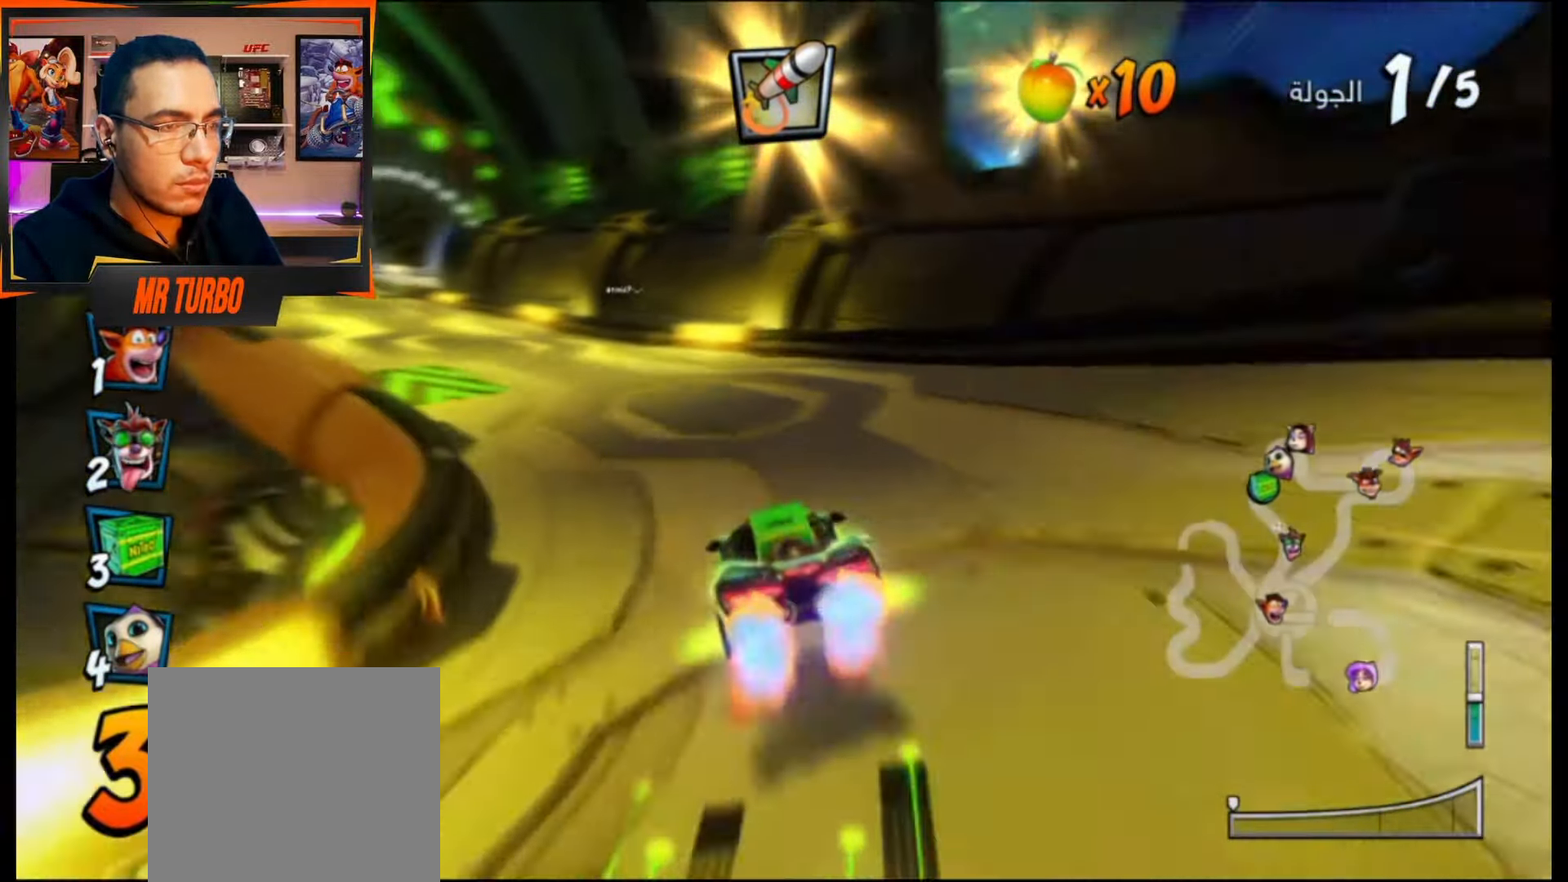
{"buttons": ["CROSS", "R1", "DPAD_RIGHT"], "events": [[50, "DPAD_LEFT", "up"], [67, "CROSS", "down"], [150, "DPAD_DOWN", "down"], [150, "DPAD_RIGHT", "down"], [150, "R1", "down"], [483, "DPAD_DOWN", "up"]]}
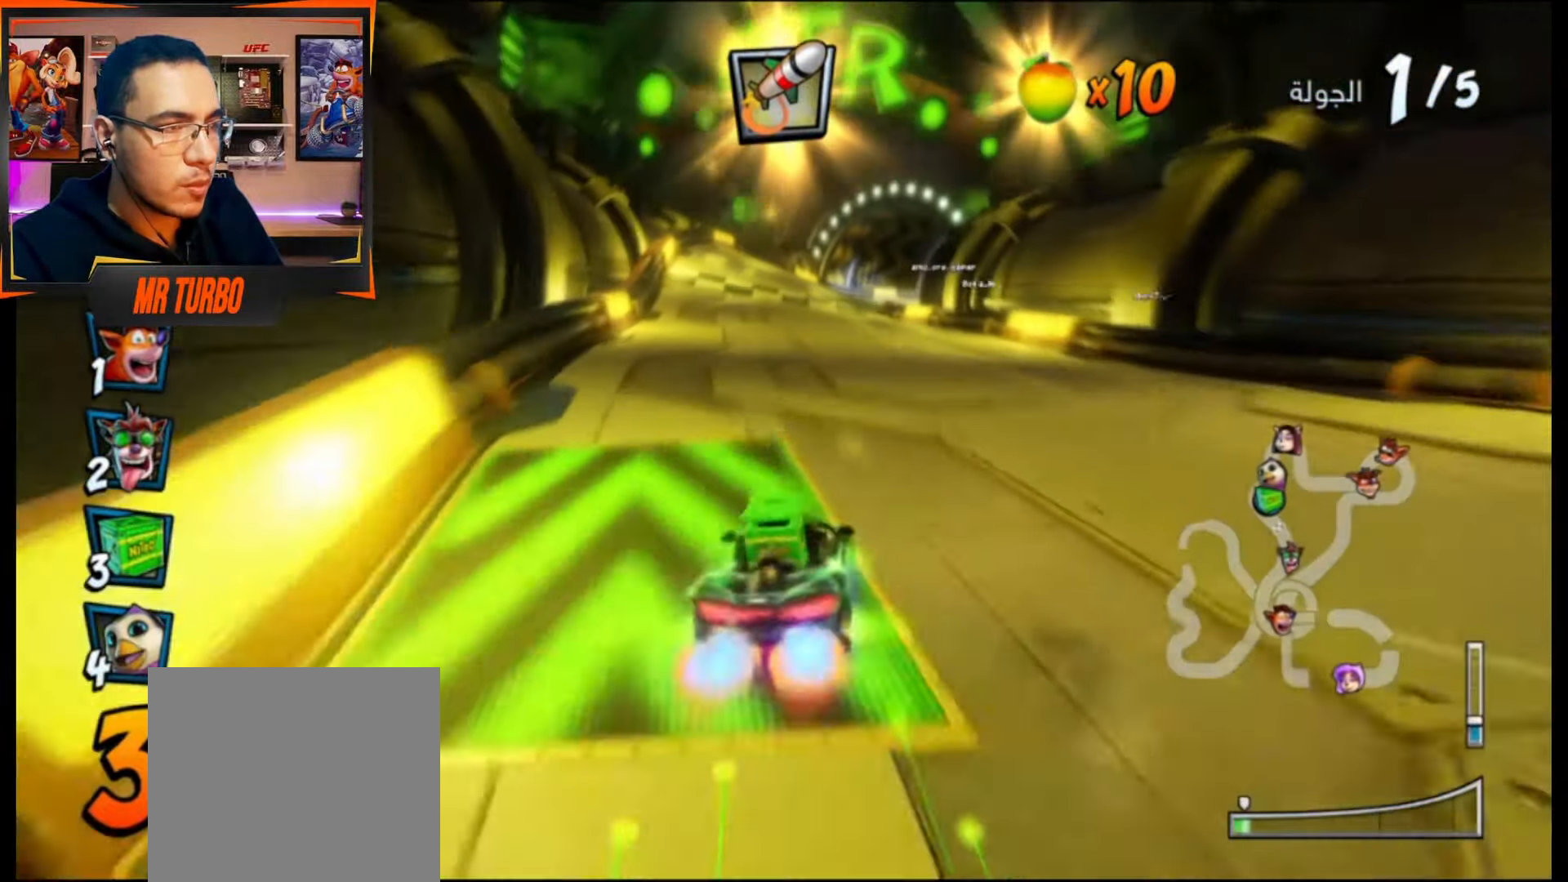
{"buttons": ["CROSS", "R1", "DPAD_LEFT"], "events": [[33, "DPAD_RIGHT", "up"], [117, "DPAD_LEFT", "down"], [200, "DPAD_DOWN", "down"], [467, "DPAD_DOWN", "up"]]}
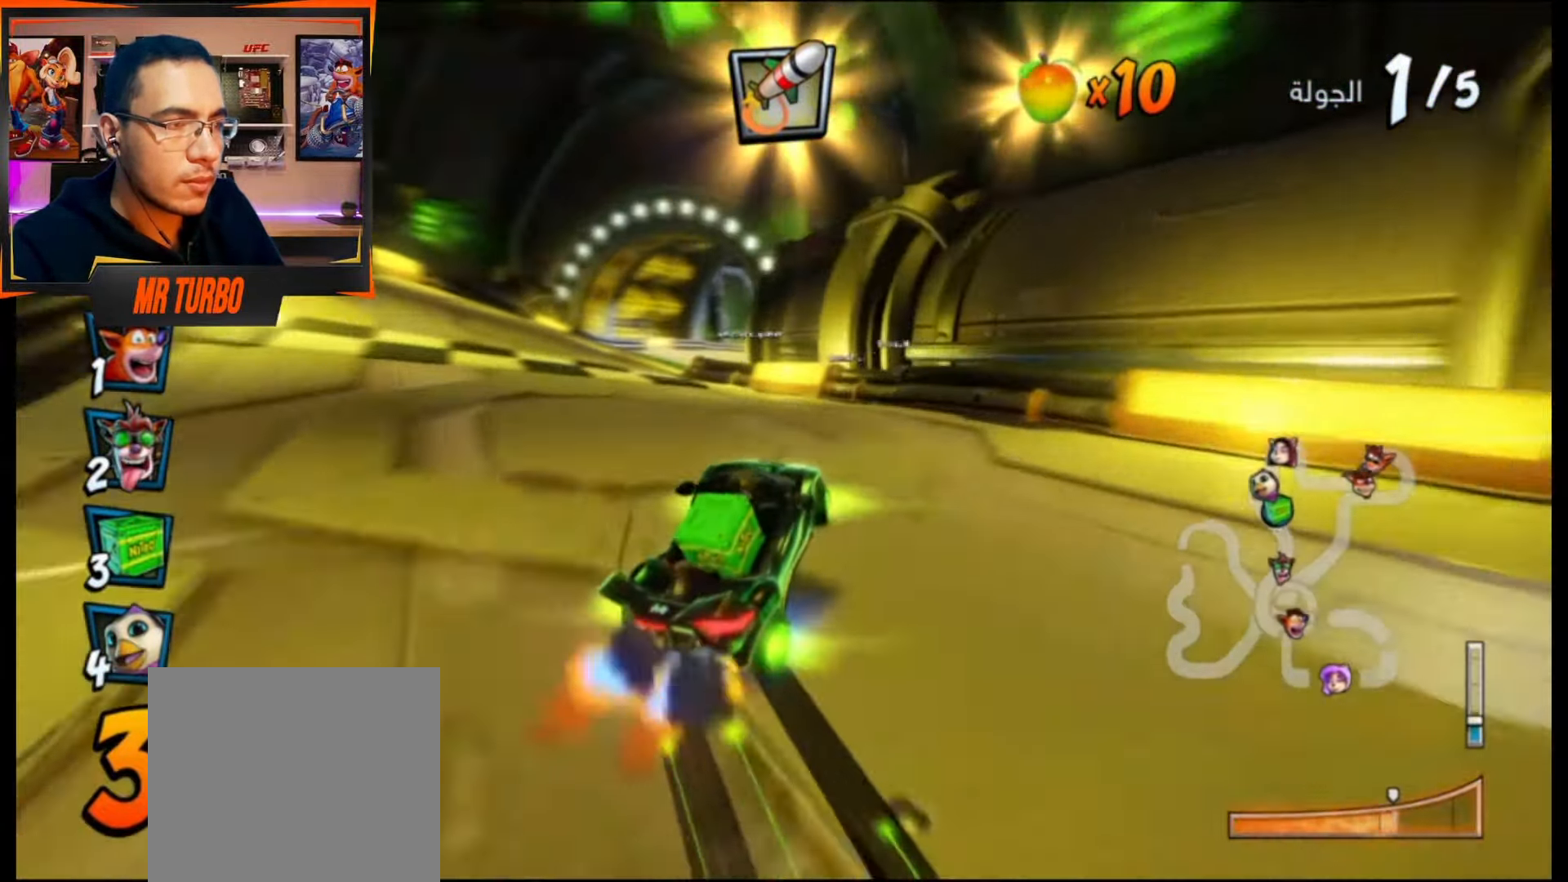
{"buttons": ["CROSS", "R1", "DPAD_RIGHT"], "events": [[50, "DPAD_LEFT", "up"], [167, "L1", "down"], [300, "L1", "up"], [433, "DPAD_RIGHT", "down"]]}
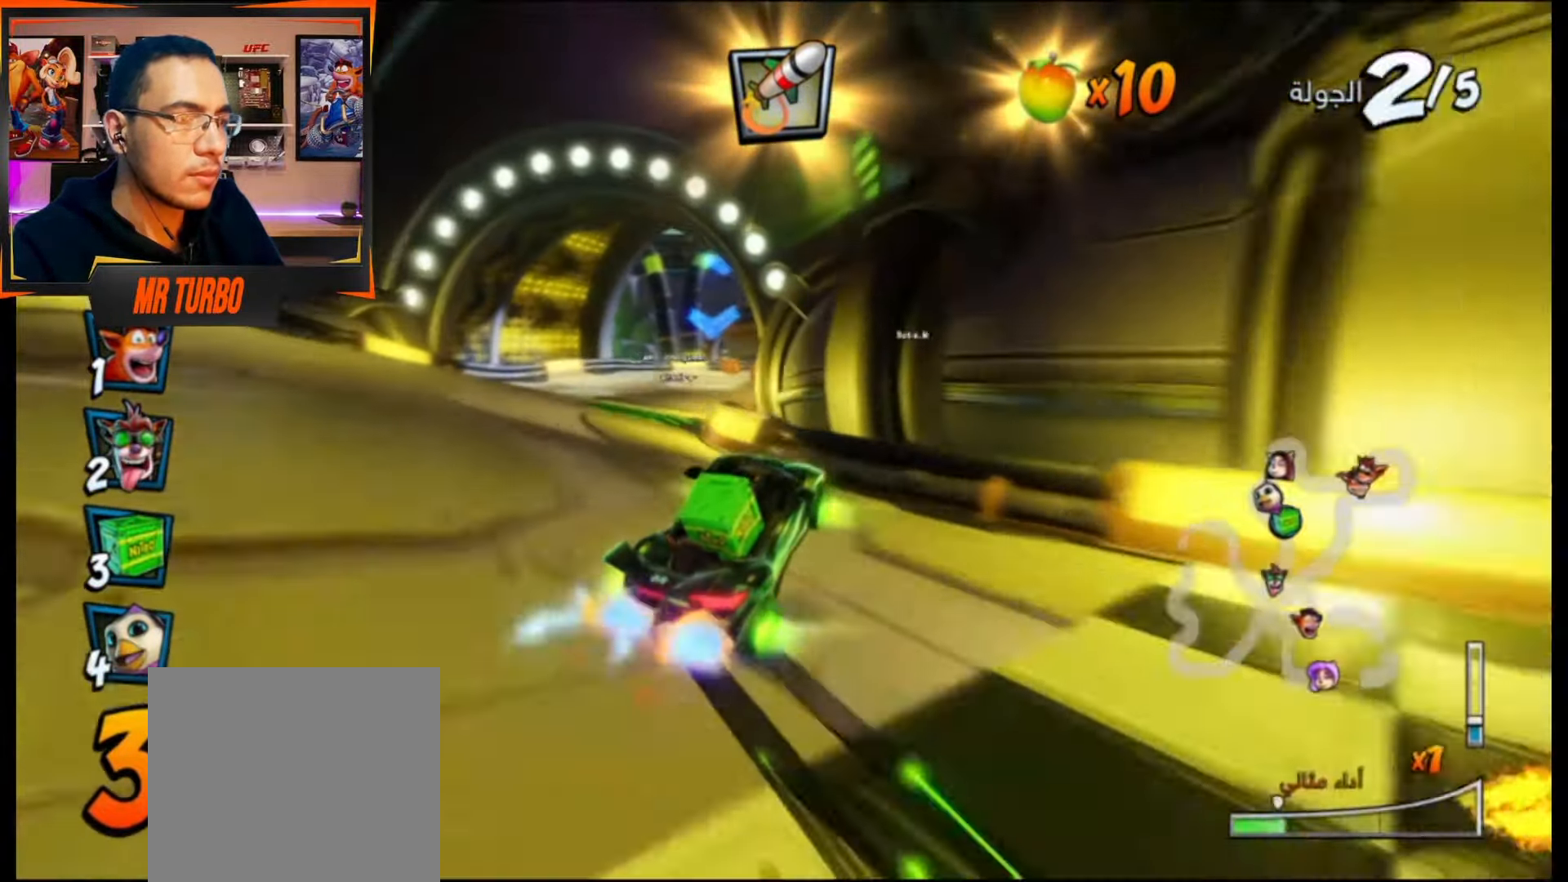
{"buttons": ["CROSS", "R1", "DPAD_RIGHT"], "events": [[17, "DPAD_RIGHT", "up"], [217, "CIRCLE", "down"], [350, "CIRCLE", "up"], [367, "DPAD_RIGHT", "down"]]}
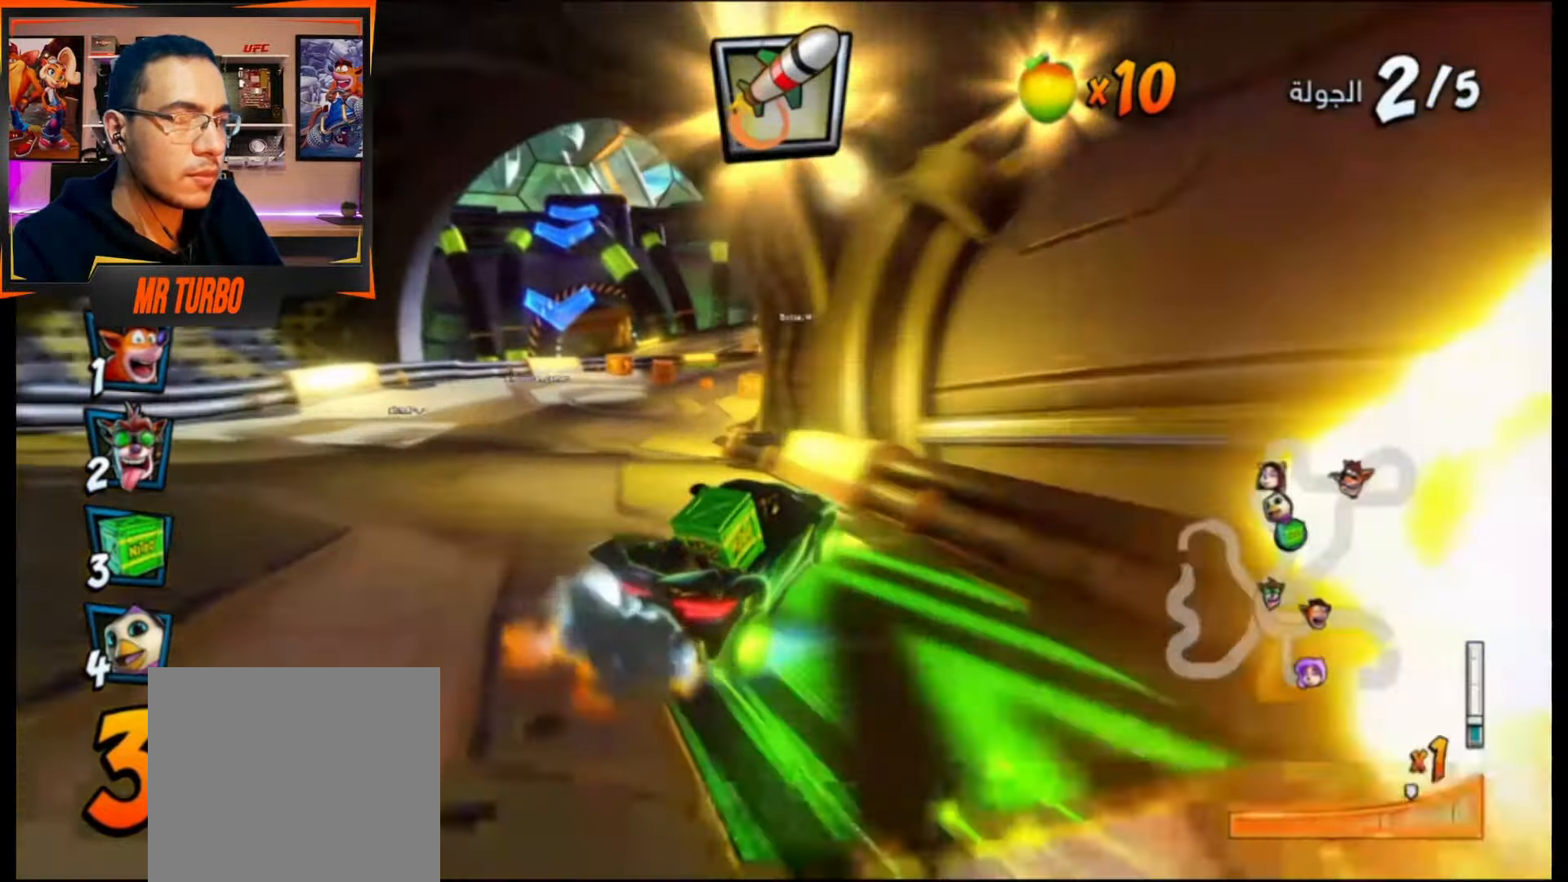
{"buttons": ["CROSS", "DPAD_RIGHT"], "events": [[17, "DPAD_DOWN", "down"], [150, "L1", "down"], [200, "DPAD_DOWN", "up"], [283, "DPAD_RIGHT", "up"], [283, "L1", "up"], [433, "DPAD_RIGHT", "down"], [500, "R1", "up"]]}
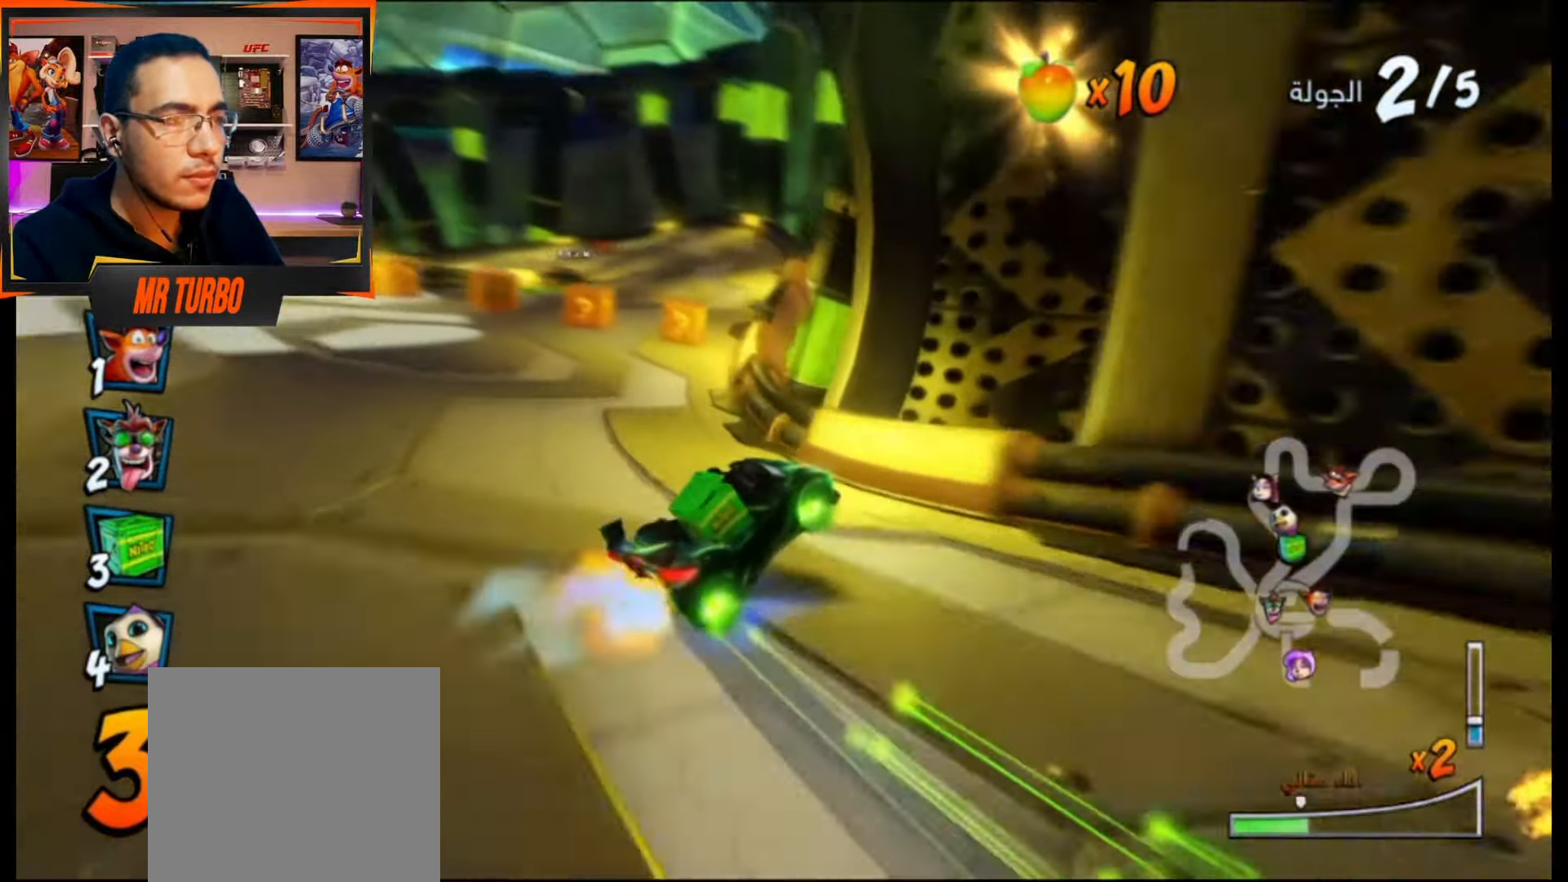
{"buttons": ["CROSS", "R1", "DPAD_LEFT"], "events": [[50, "R1", "down"], [117, "DPAD_RIGHT", "up"], [167, "R1", "up"], [283, "R1", "down"], [317, "DPAD_LEFT", "down"]]}
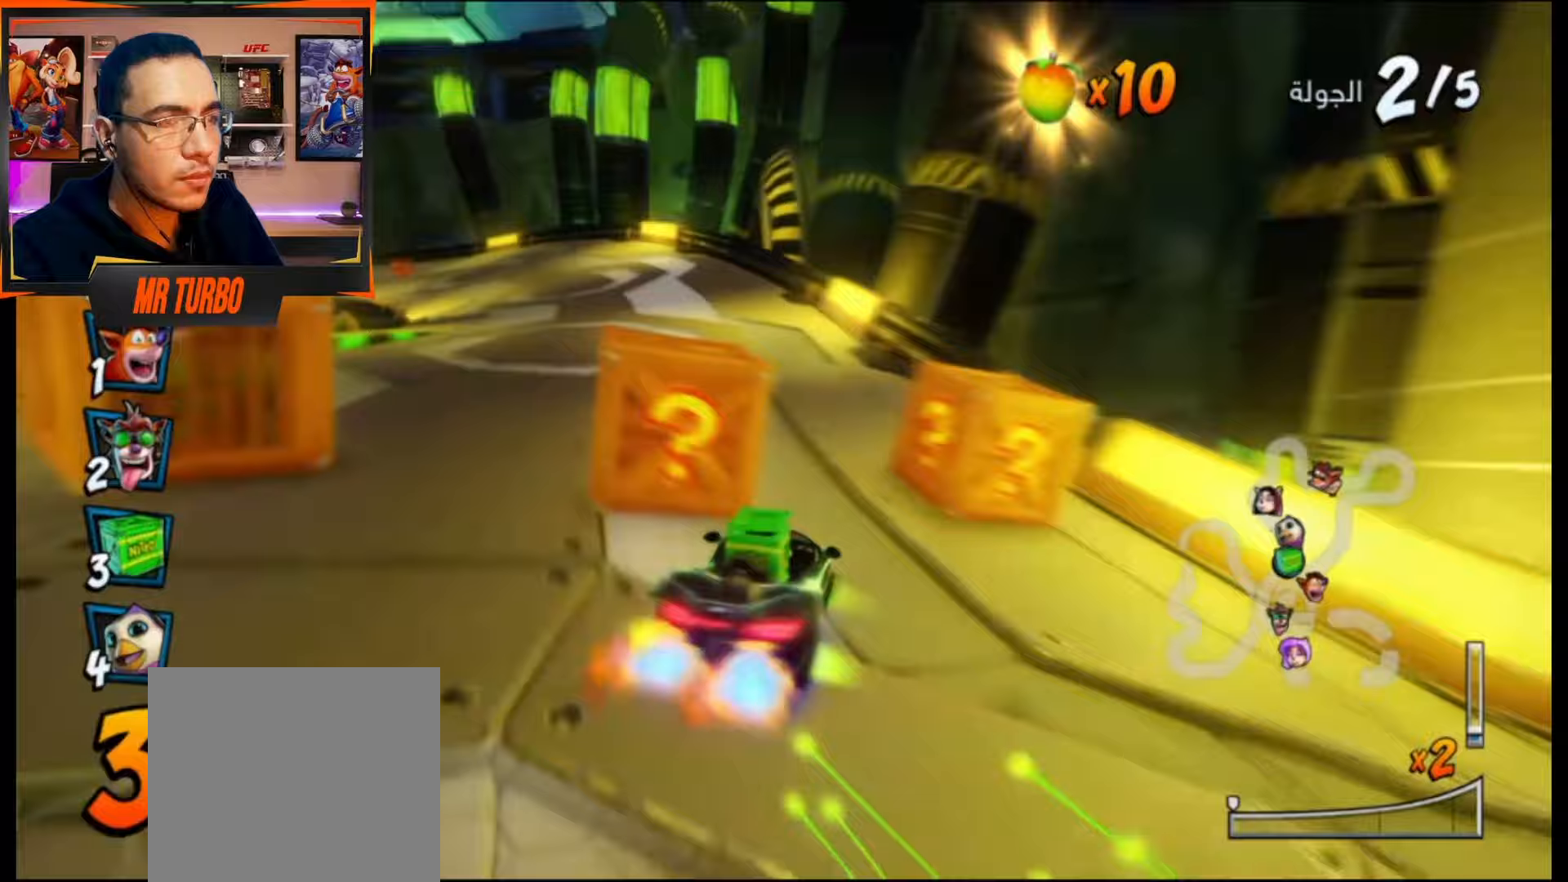
{"buttons": ["CROSS", "R1"], "events": [[17, "DPAD_DOWN", "down"], [133, "DPAD_DOWN", "up"], [400, "DPAD_LEFT", "up"]]}
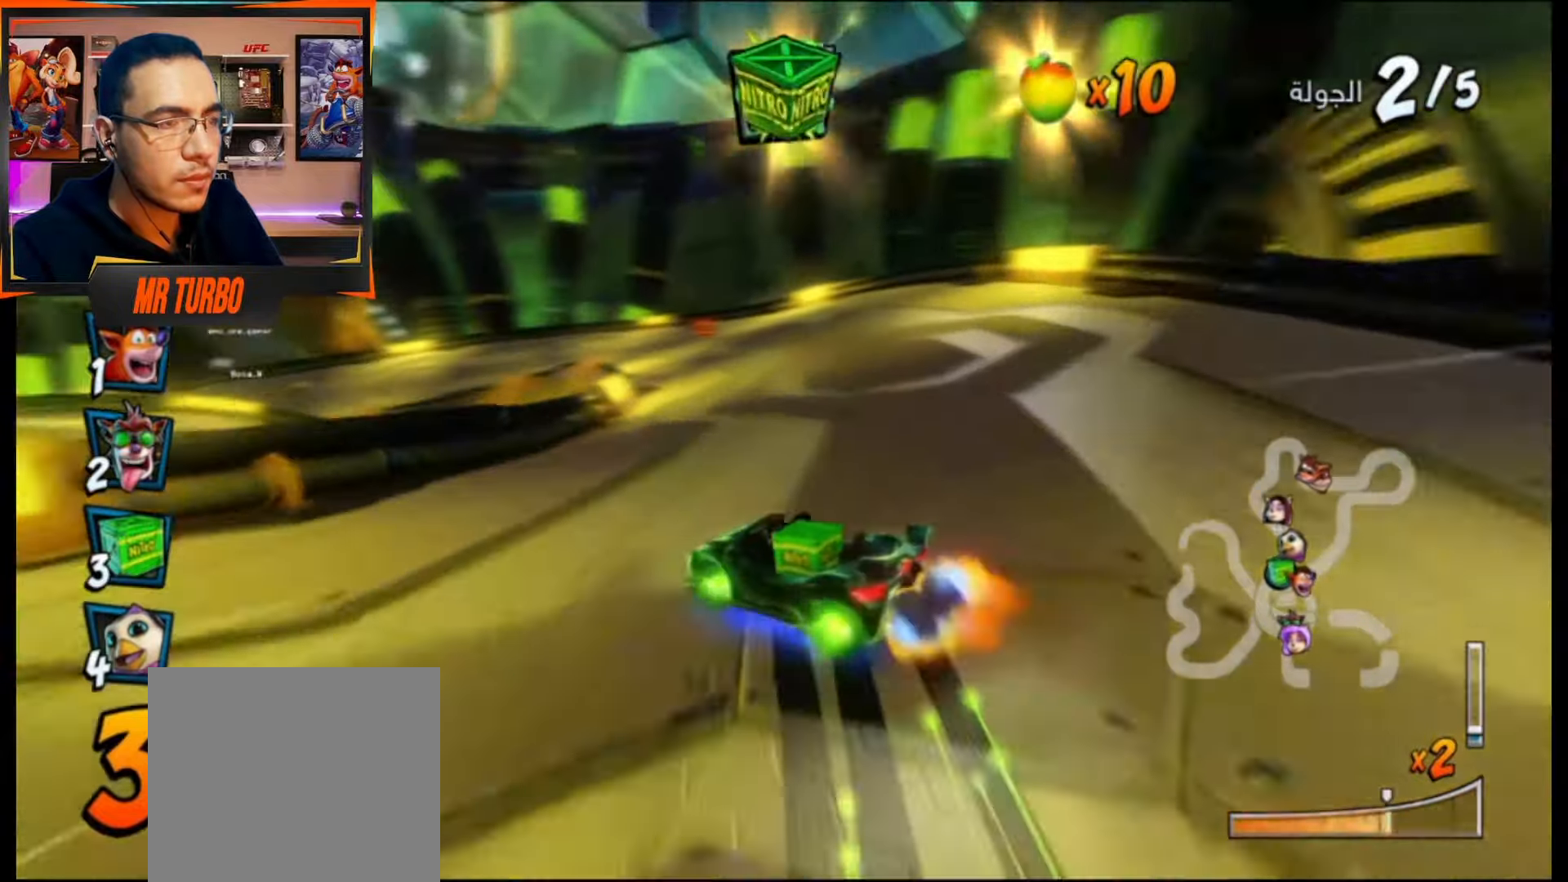
{"buttons": ["CROSS", "R1"], "events": [[267, "L1", "down"], [333, "CIRCLE", "down"], [400, "L1", "up"], [433, "CIRCLE", "up"]]}
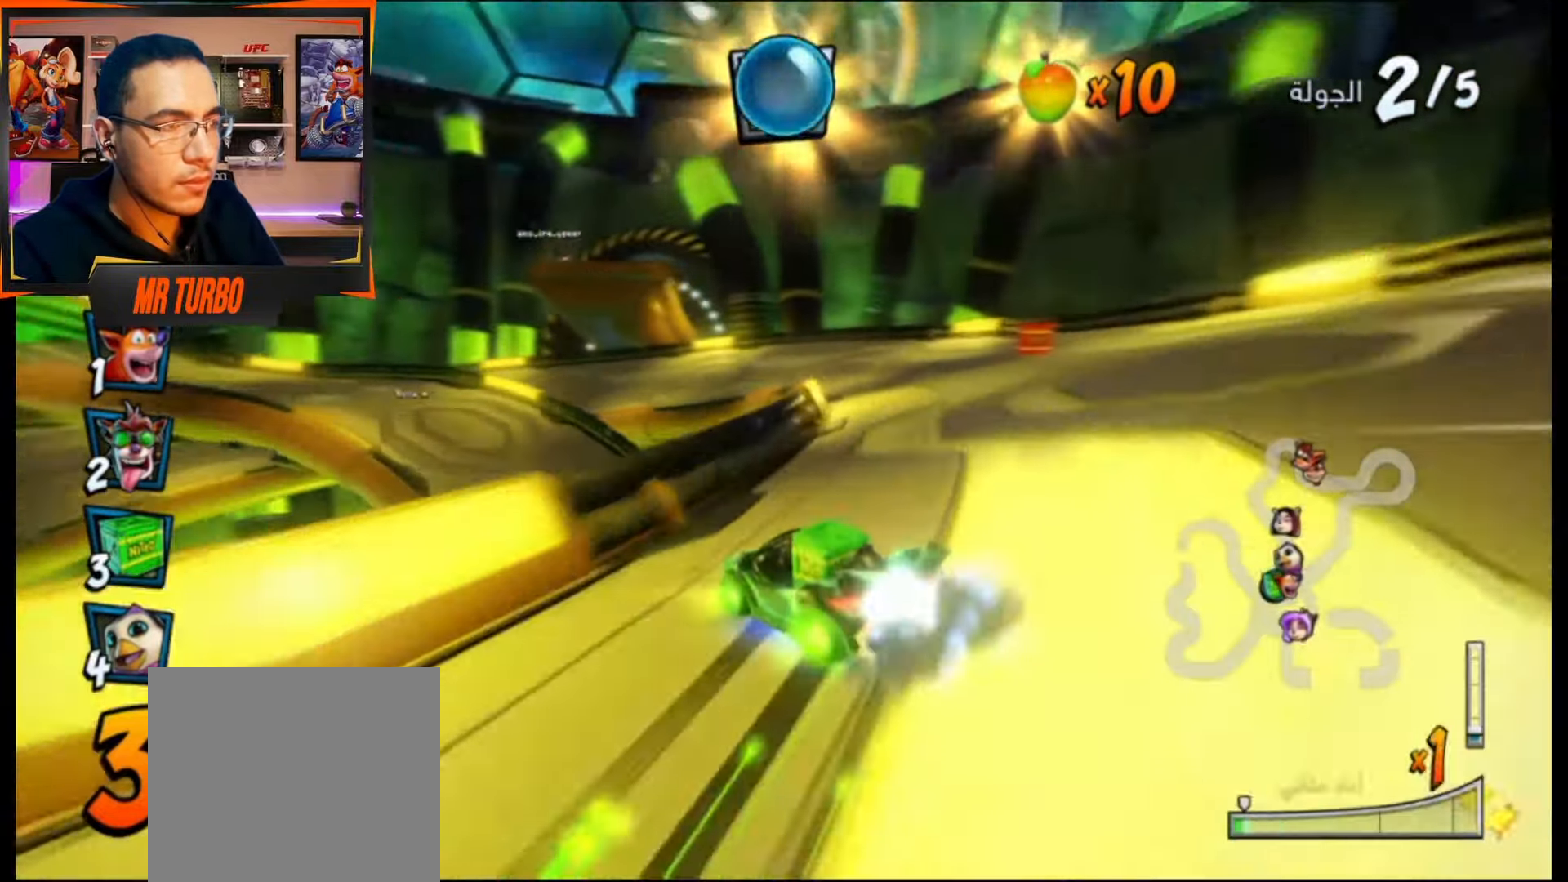
{"buttons": ["CROSS", "R1", "DPAD_DOWN", "DPAD_LEFT"], "events": [[267, "DPAD_LEFT", "down"], [333, "DPAD_DOWN", "down"]]}
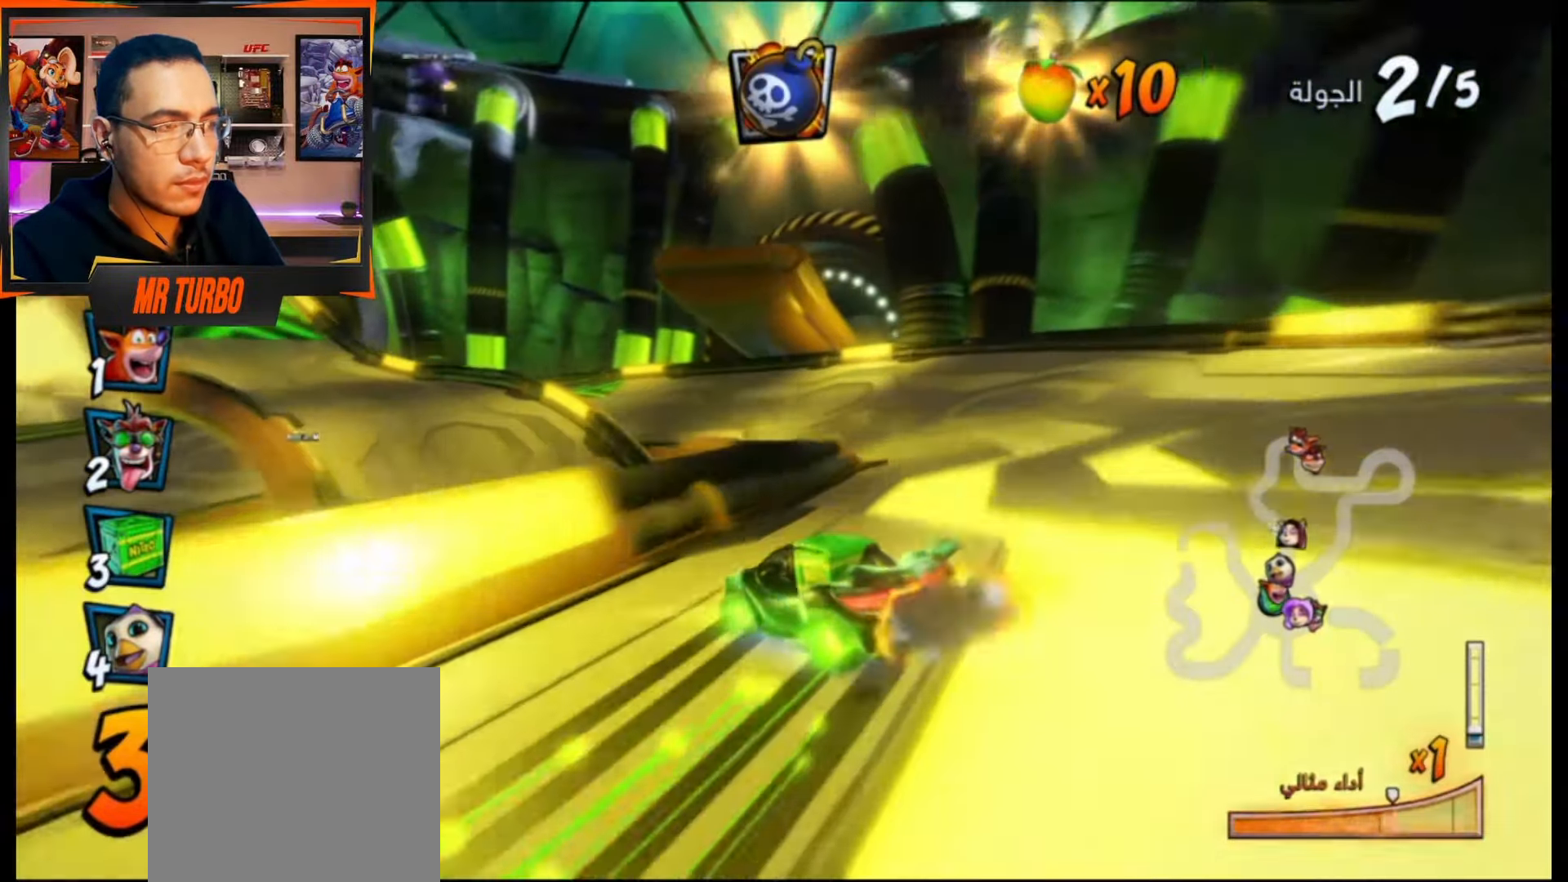
{"buttons": ["CROSS", "R1", "DPAD_DOWN", "DPAD_LEFT"], "events": [[167, "L1", "down"], [283, "L1", "up"]]}
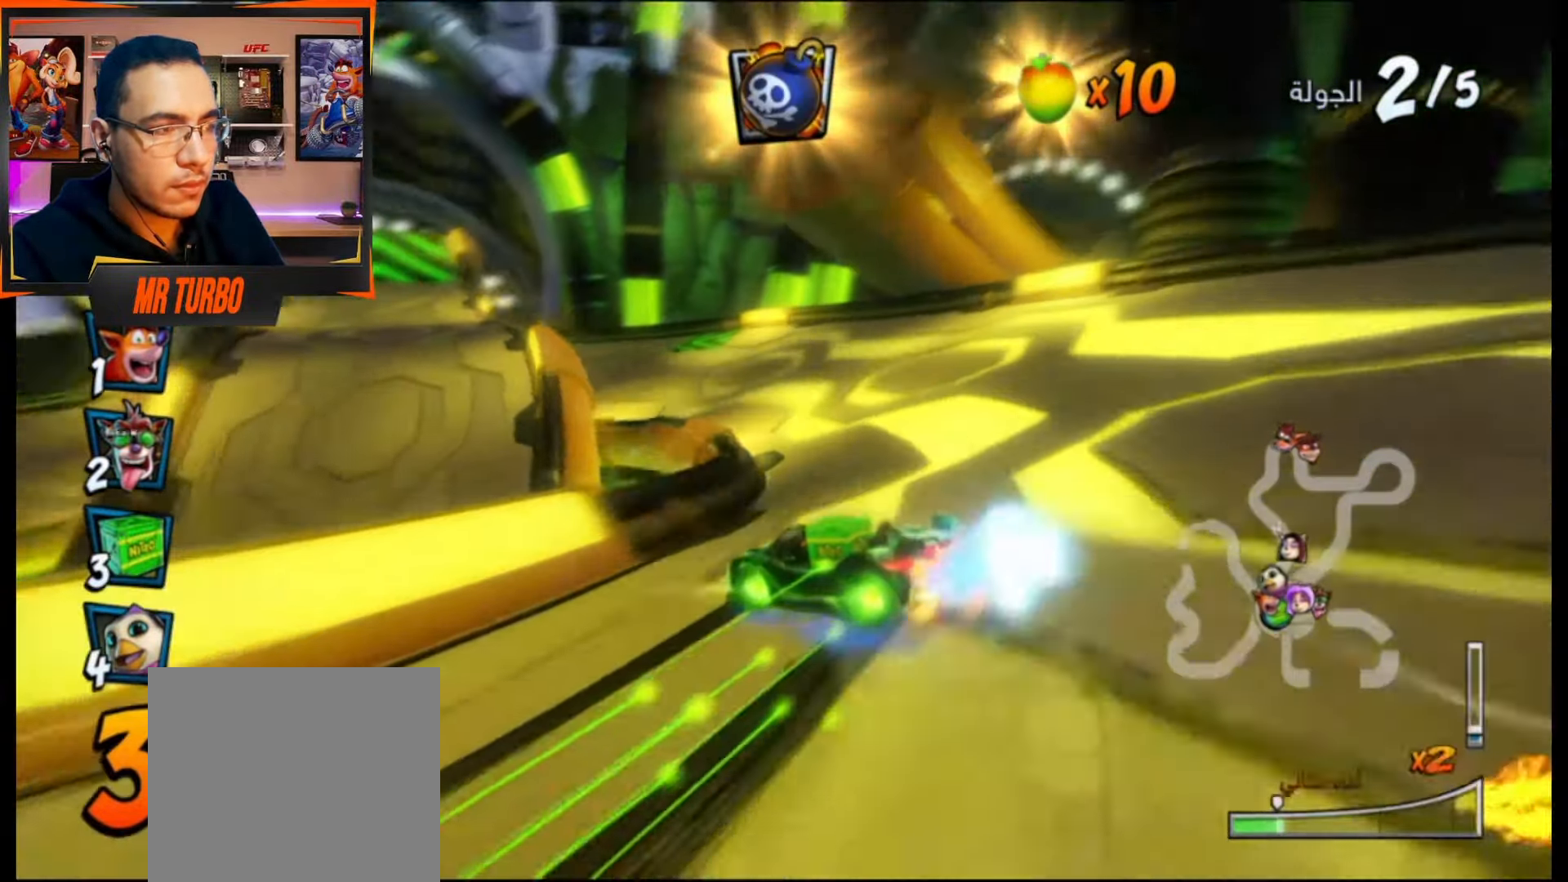
{"buttons": ["CROSS", "R1", "DPAD_DOWN", "DPAD_LEFT"], "events": []}
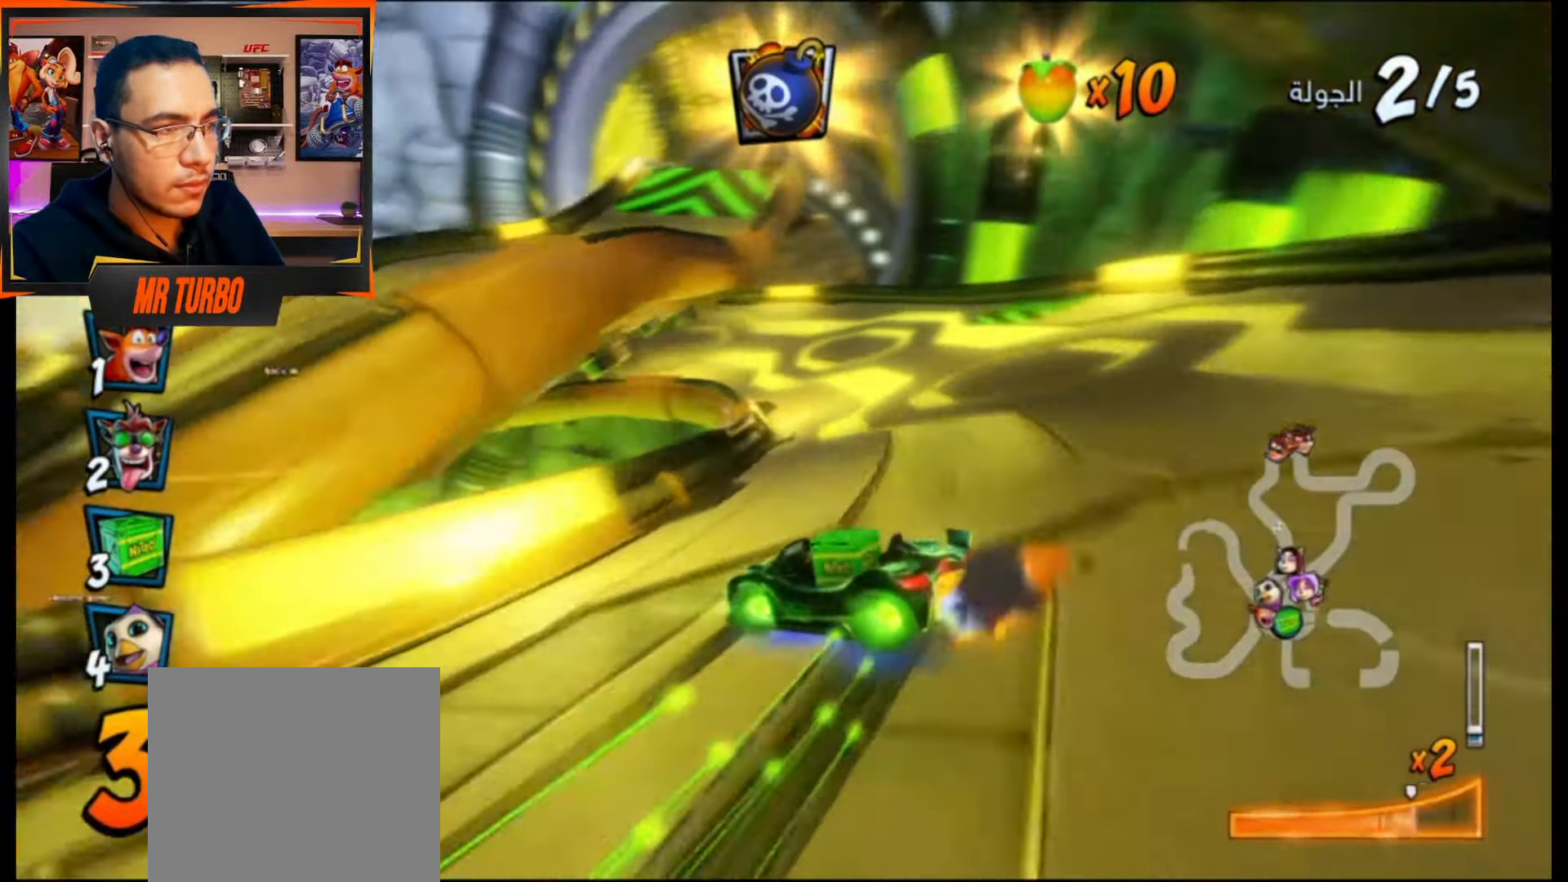
{"buttons": ["CROSS", "R1", "DPAD_DOWN", "DPAD_LEFT"], "events": [[200, "L1", "down"], [333, "L1", "up"]]}
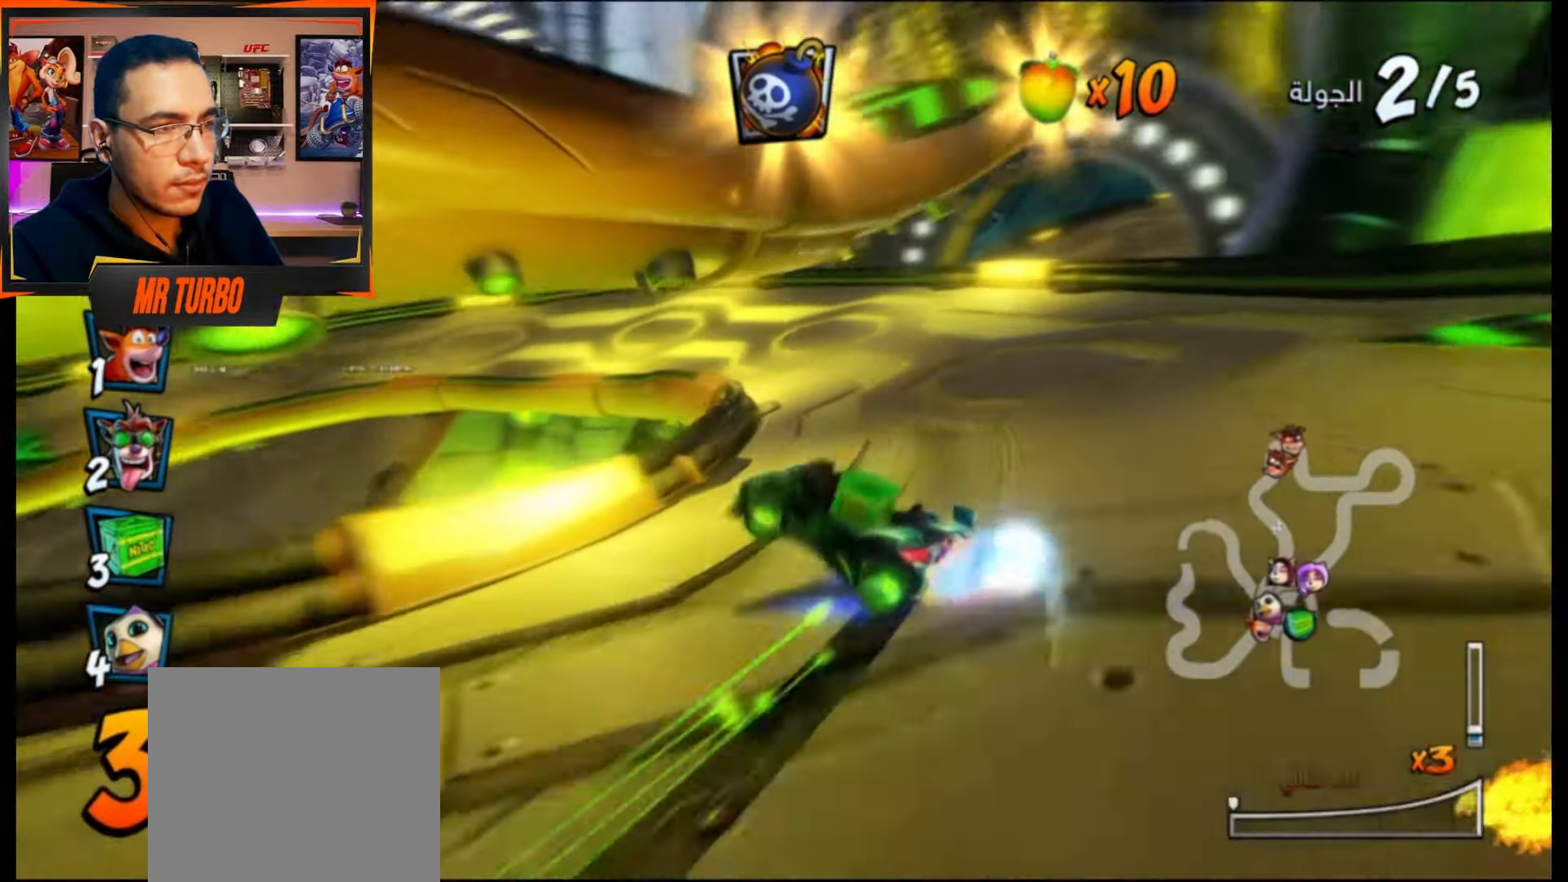
{"buttons": ["CROSS", "R1", "DPAD_LEFT"], "events": [[300, "DPAD_DOWN", "up"], [300, "R1", "up"], [383, "R1", "down"]]}
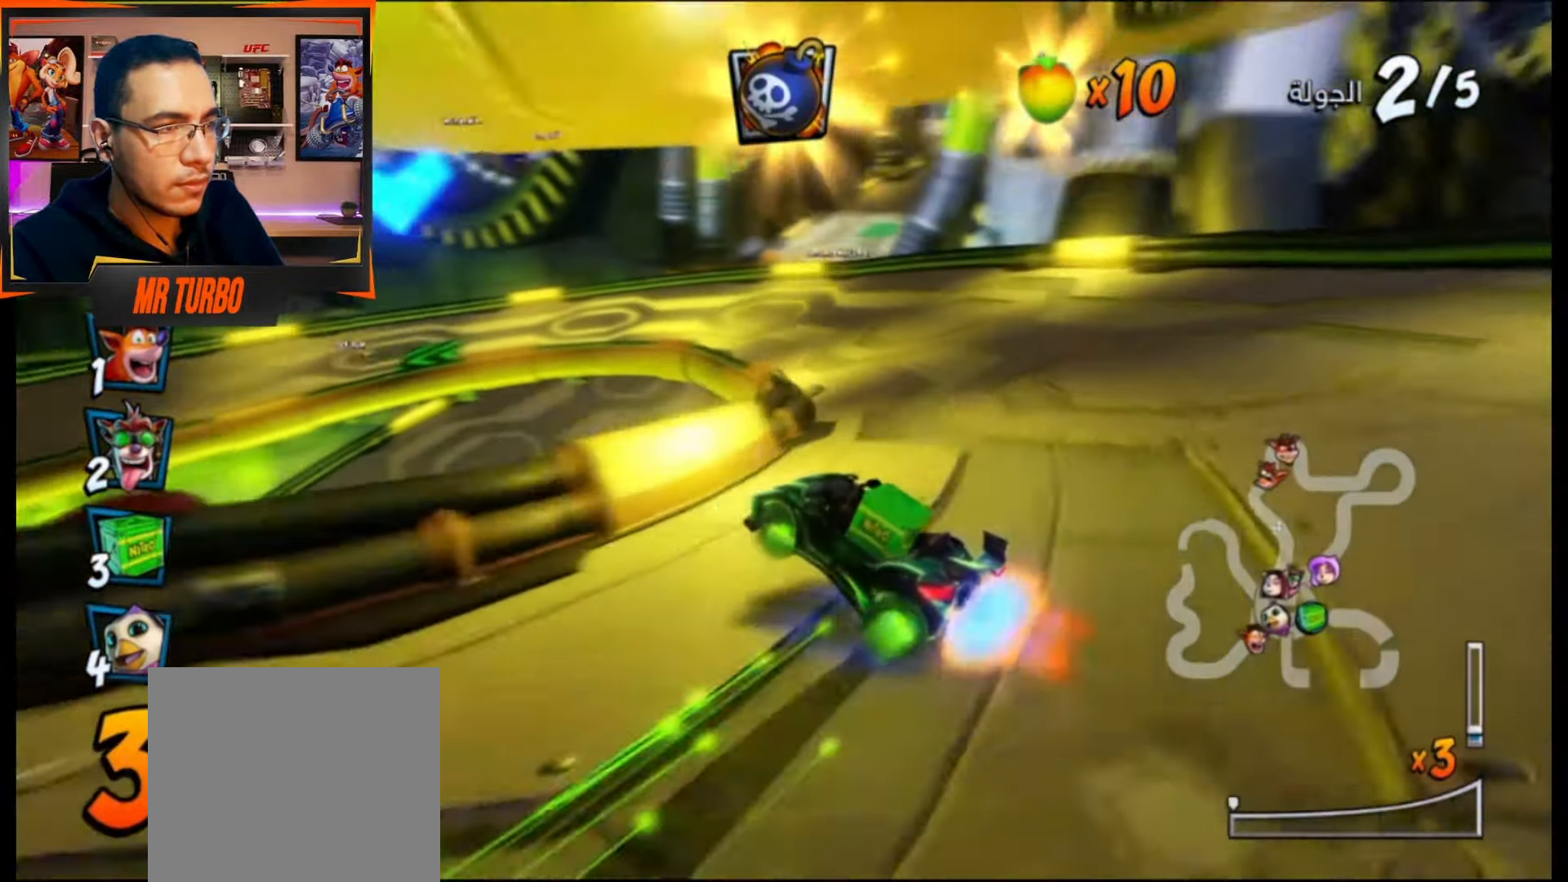
{"buttons": ["CROSS", "DPAD_LEFT"], "events": [[67, "R1", "up"], [100, "DPAD_LEFT", "up"], [400, "DPAD_LEFT", "down"]]}
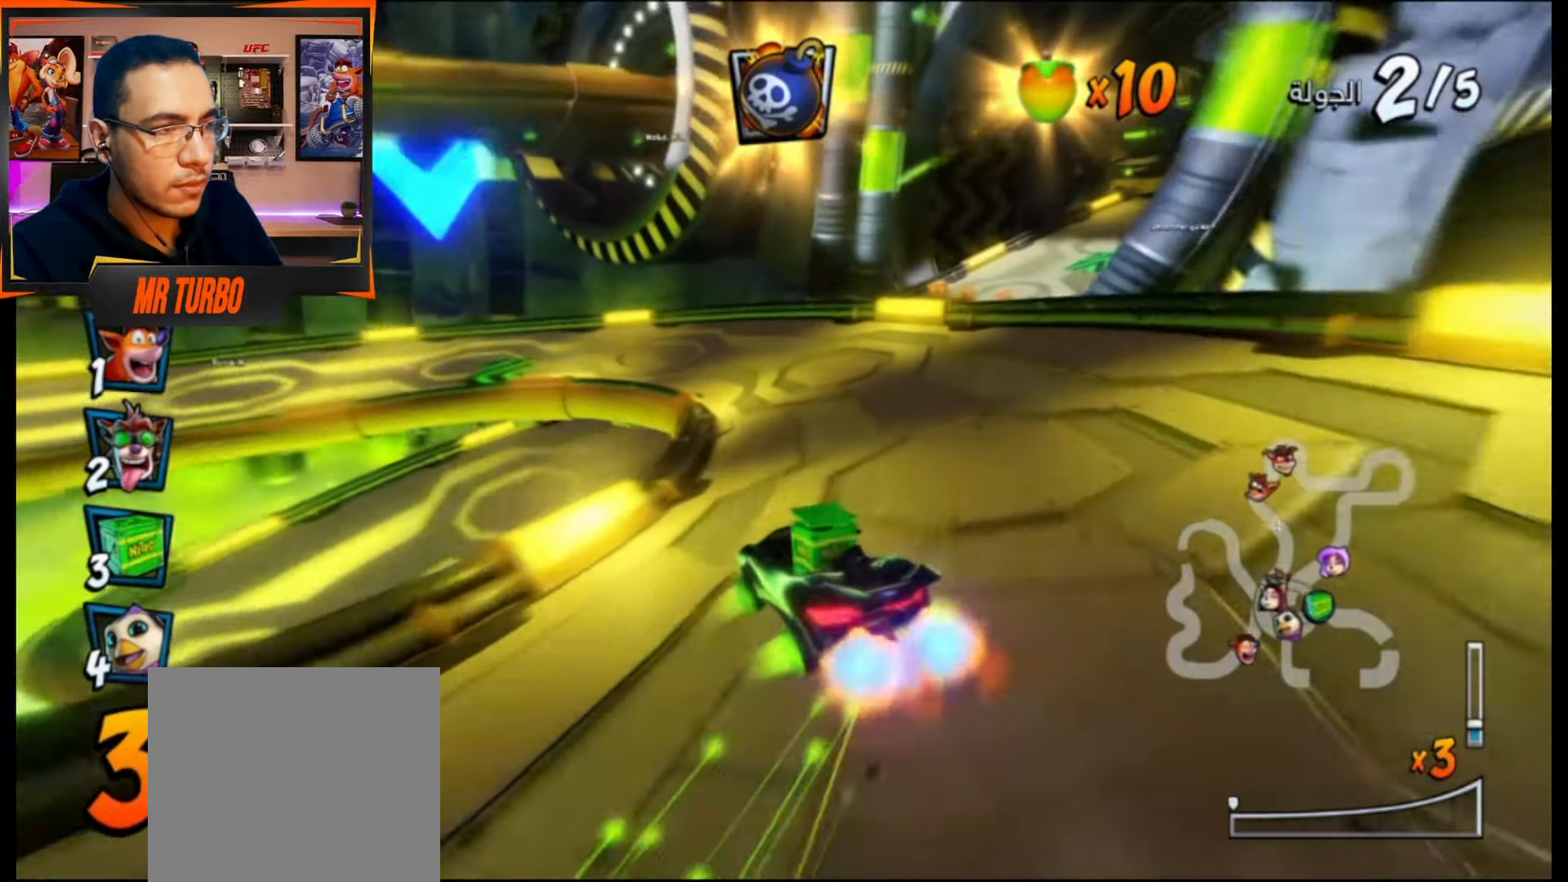
{"buttons": ["CROSS", "R1", "DPAD_DOWN", "DPAD_LEFT"], "events": [[83, "DPAD_LEFT", "up"], [267, "DPAD_LEFT", "down"], [283, "R1", "down"], [350, "DPAD_DOWN", "down"]]}
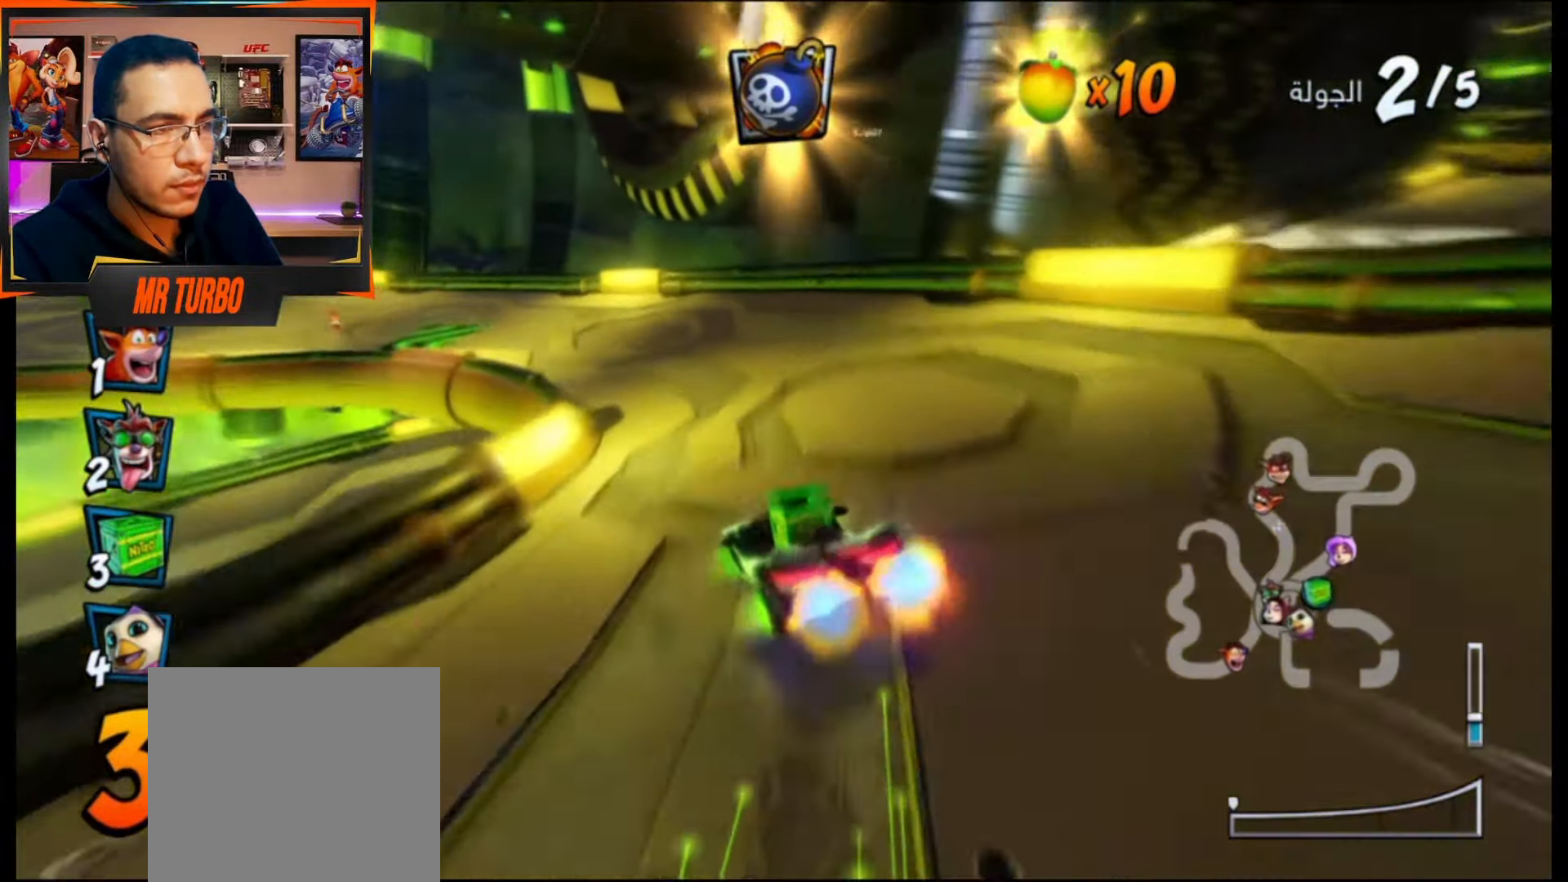
{"buttons": ["CROSS"], "events": [[17, "R1", "up"], [200, "DPAD_DOWN", "up"], [217, "DPAD_LEFT", "up"]]}
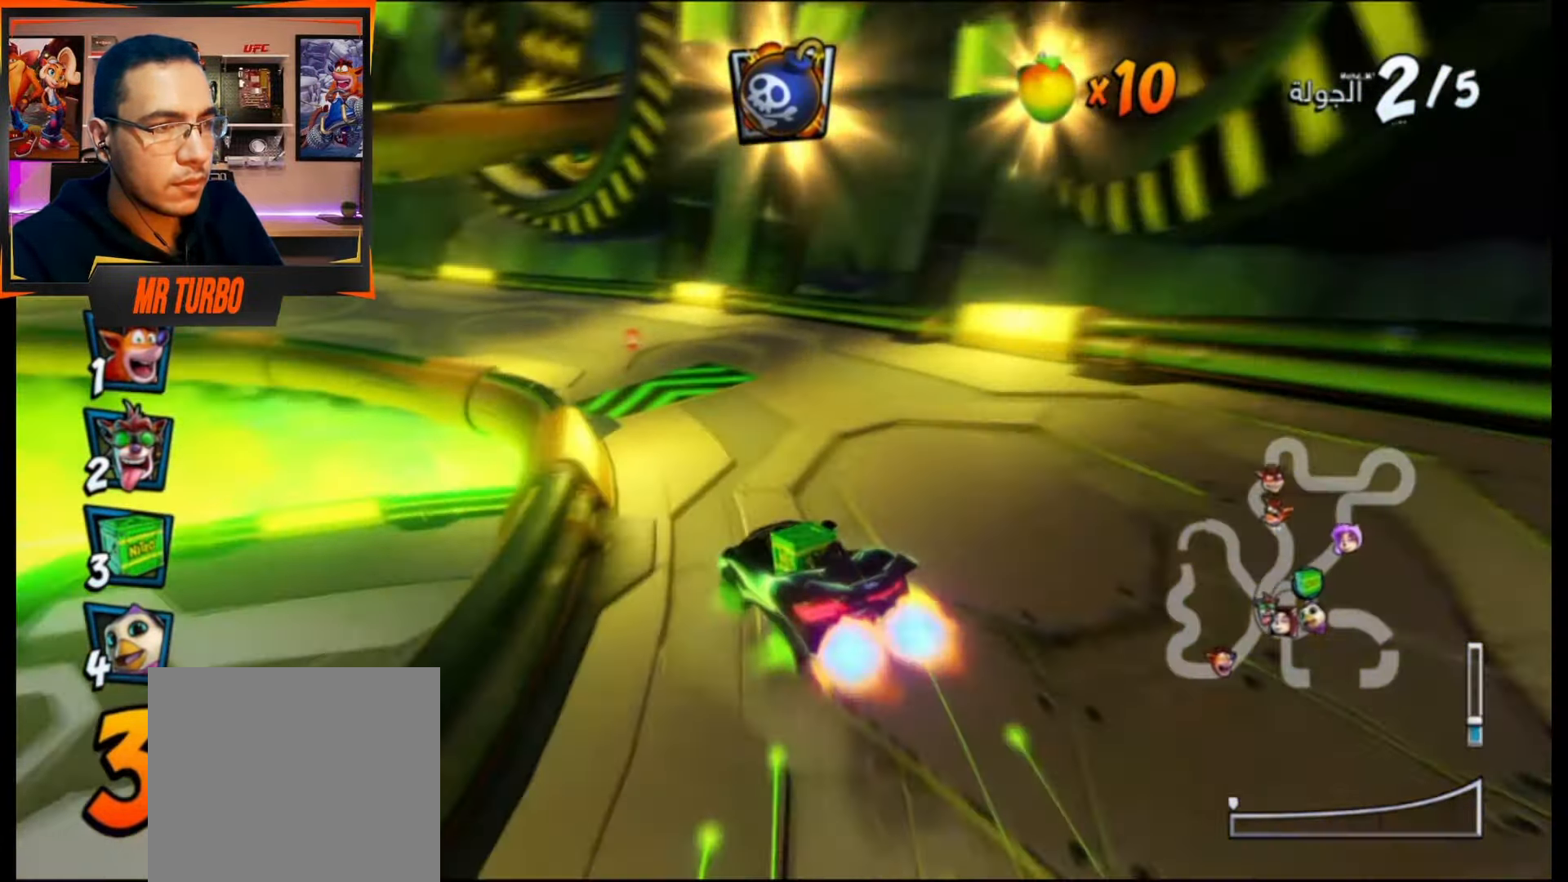
{"buttons": ["SQUARE", "R1", "DPAD_DOWN", "DPAD_LEFT"], "events": [[217, "DPAD_LEFT", "down"], [283, "DPAD_DOWN", "down"], [350, "CROSS", "up"], [350, "R1", "down"], [383, "SQUARE", "down"]]}
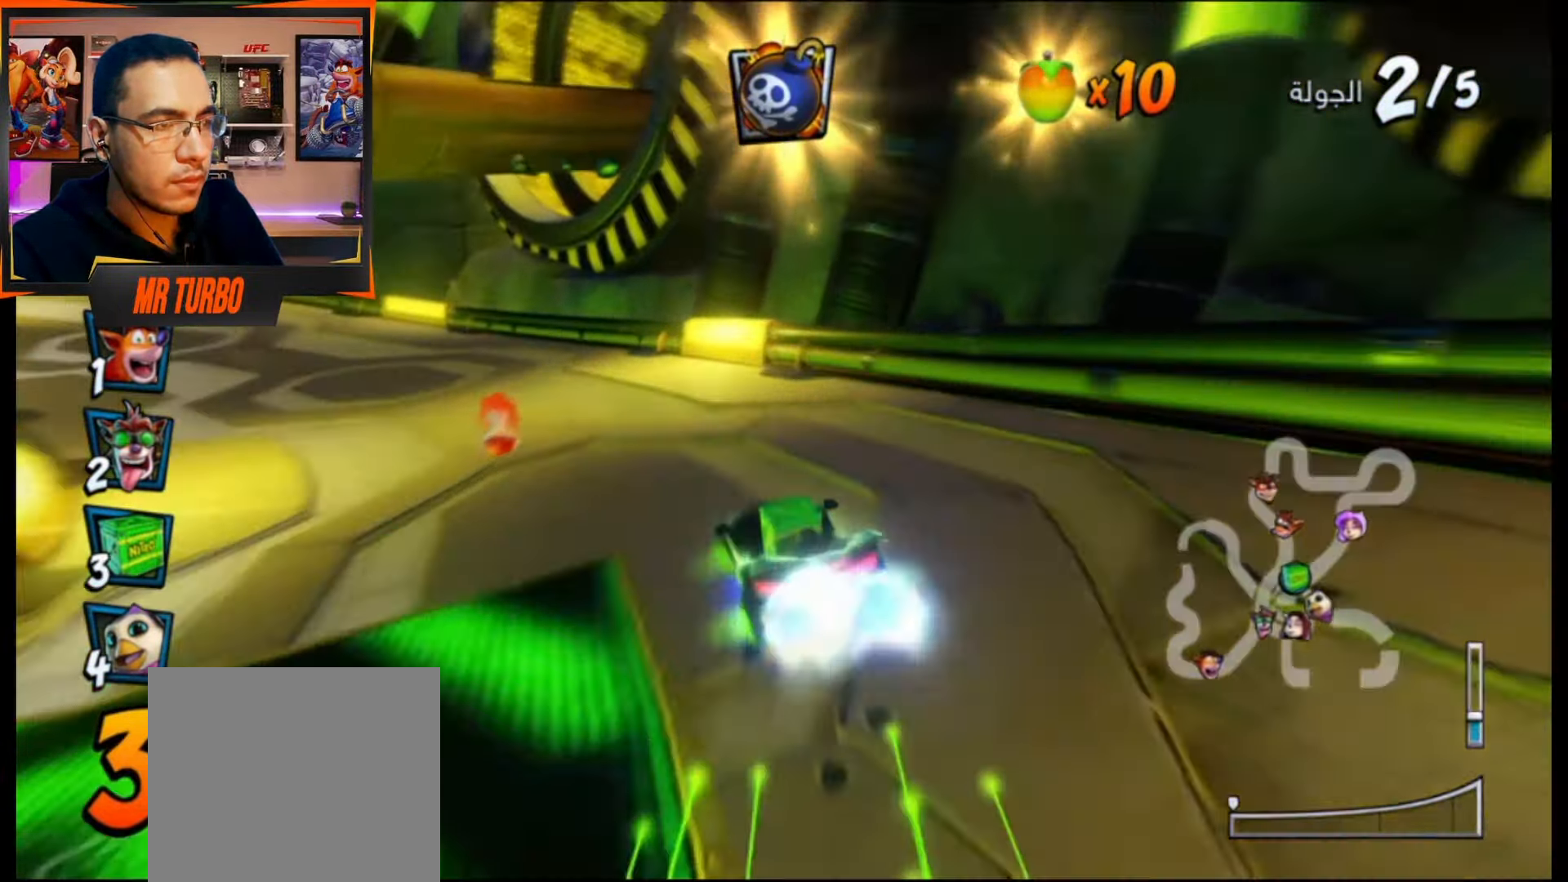
{"buttons": ["CROSS", "R1", "DPAD_DOWN", "DPAD_LEFT"], "events": [[117, "R1", "up"], [117, "SQUARE", "up"], [167, "DPAD_DOWN", "up"], [217, "CROSS", "down"], [250, "DPAD_LEFT", "up"], [383, "DPAD_LEFT", "down"], [400, "R1", "down"], [467, "DPAD_DOWN", "down"]]}
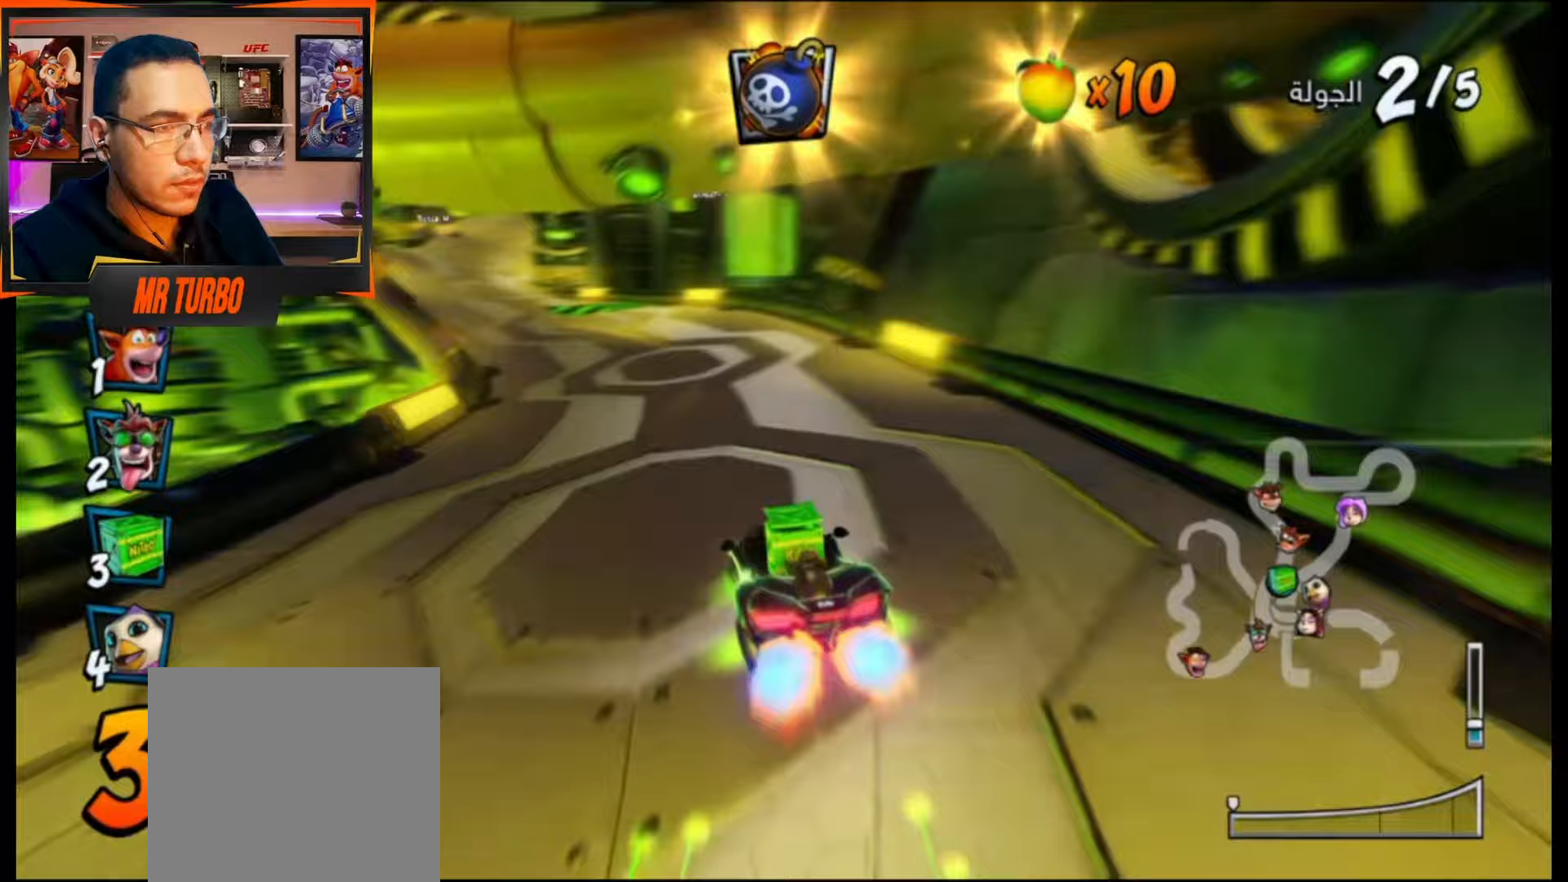
{"buttons": ["CROSS", "R1", "DPAD_LEFT"], "events": [[250, "DPAD_DOWN", "up"], [367, "DPAD_DOWN", "down"], [450, "DPAD_DOWN", "up"]]}
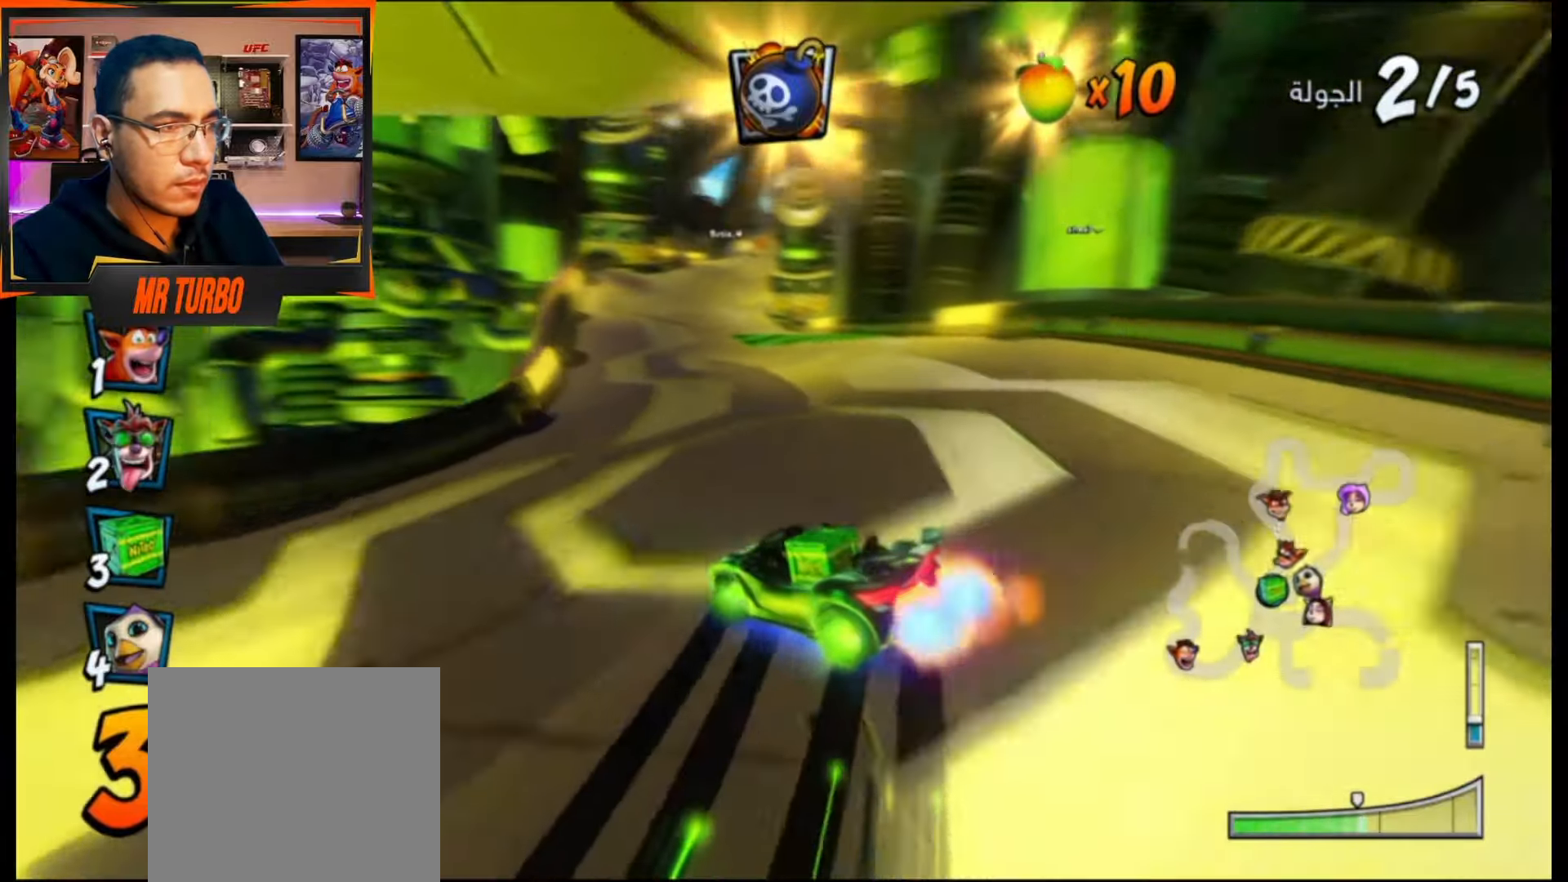
{"buttons": ["CROSS", "L1", "R1"], "events": [[300, "DPAD_LEFT", "up"], [417, "L1", "down"]]}
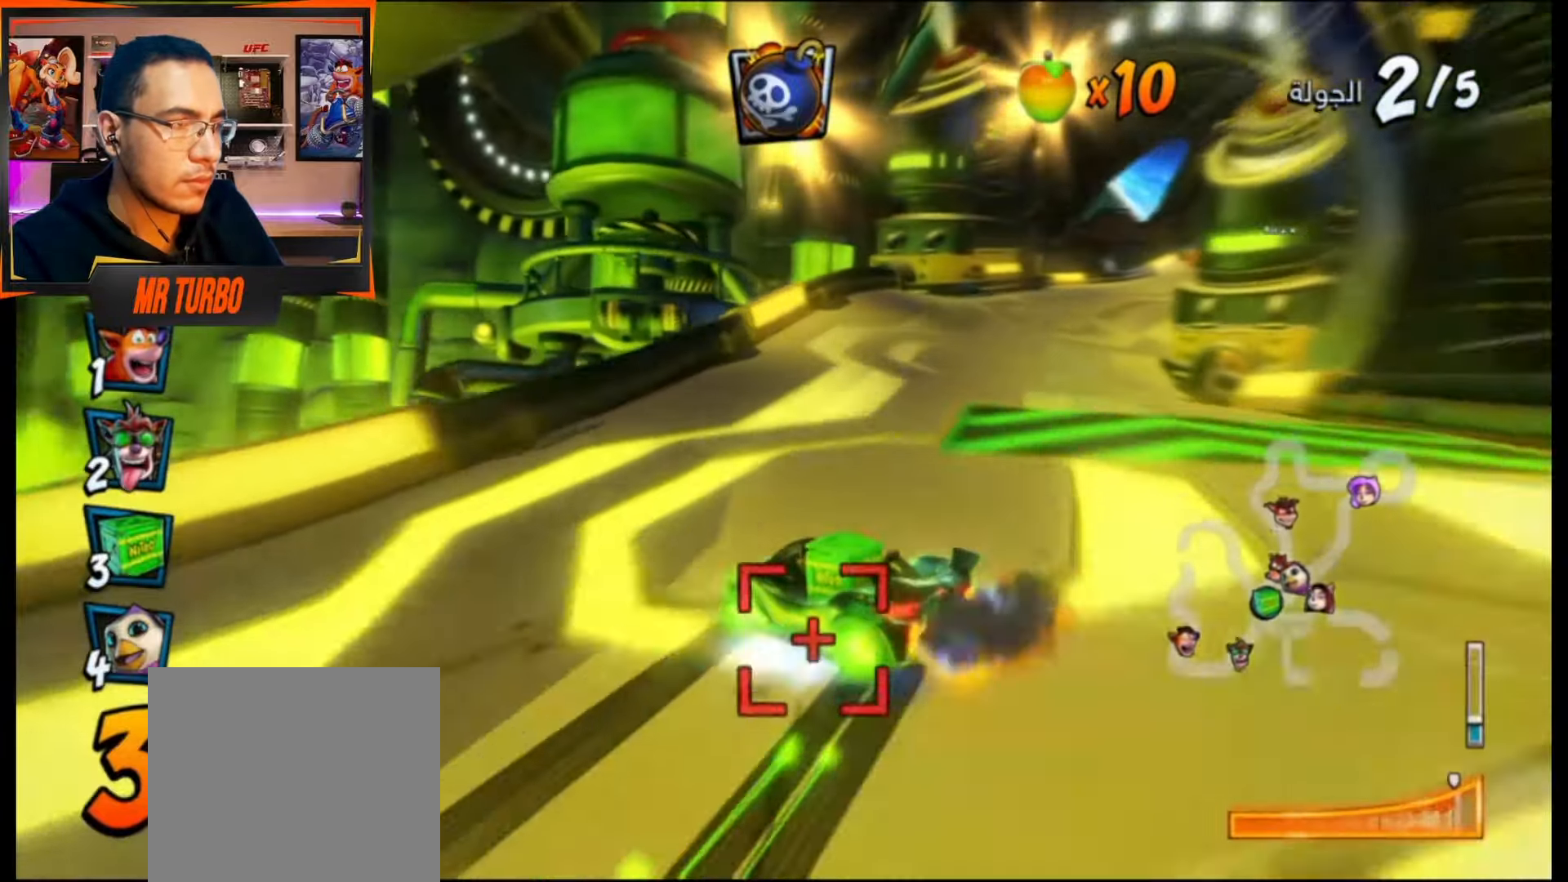
{"buttons": ["CROSS", "R1", "DPAD_DOWN", "DPAD_RIGHT"], "events": [[33, "L1", "up"], [267, "R1", "up"], [317, "DPAD_DOWN", "down"], [317, "DPAD_RIGHT", "down"], [433, "R1", "down"]]}
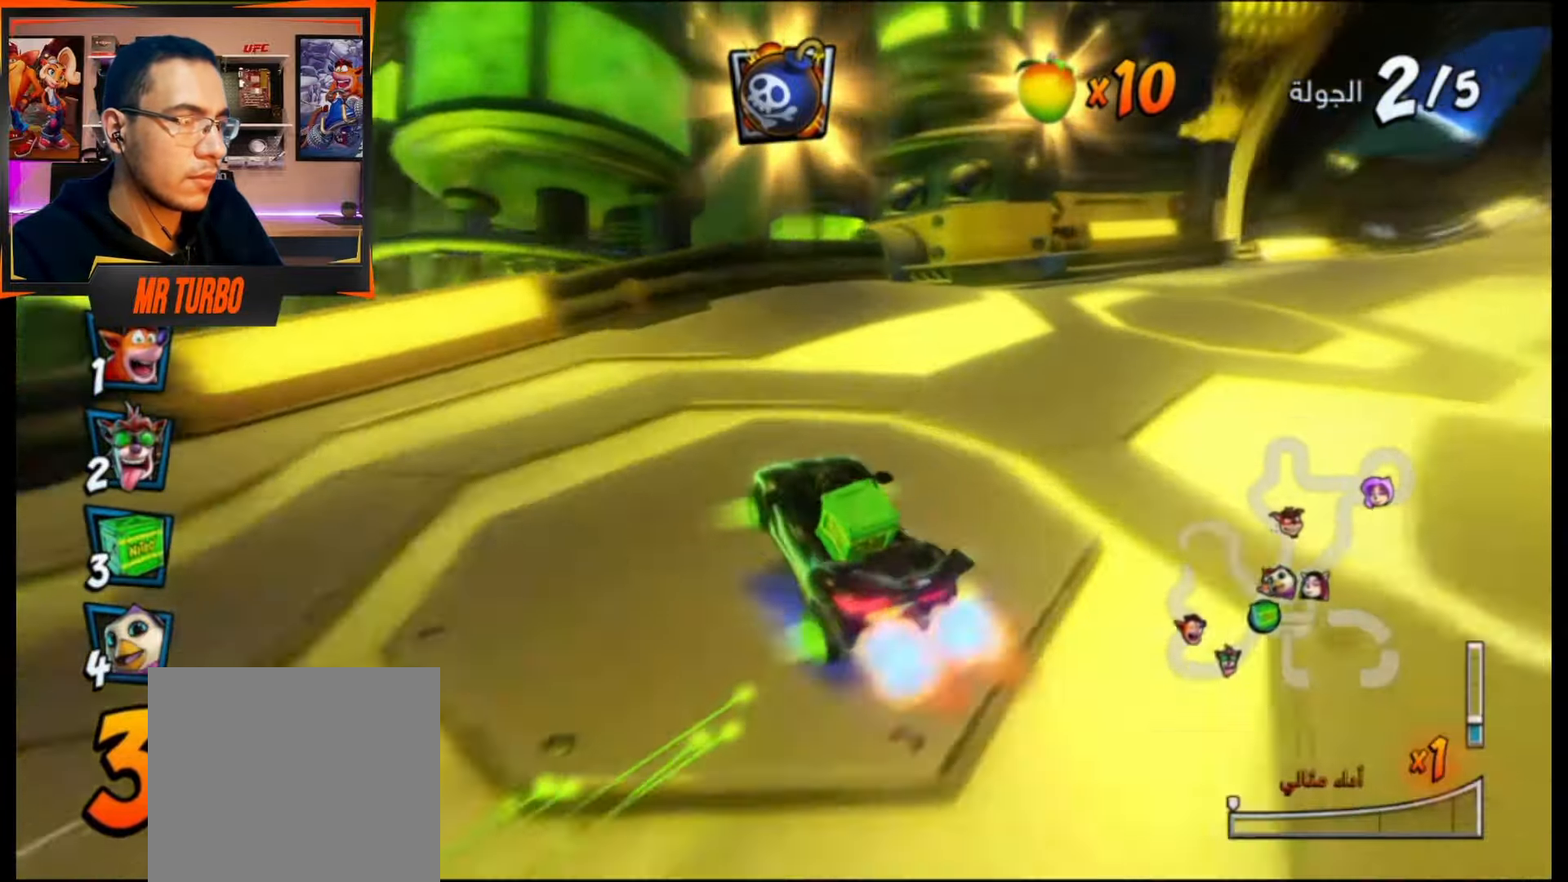
{"buttons": ["CROSS", "R1", "DPAD_DOWN", "DPAD_RIGHT"], "events": [[67, "R1", "up"], [117, "CIRCLE", "down"], [217, "CIRCLE", "up"], [233, "R1", "down"]]}
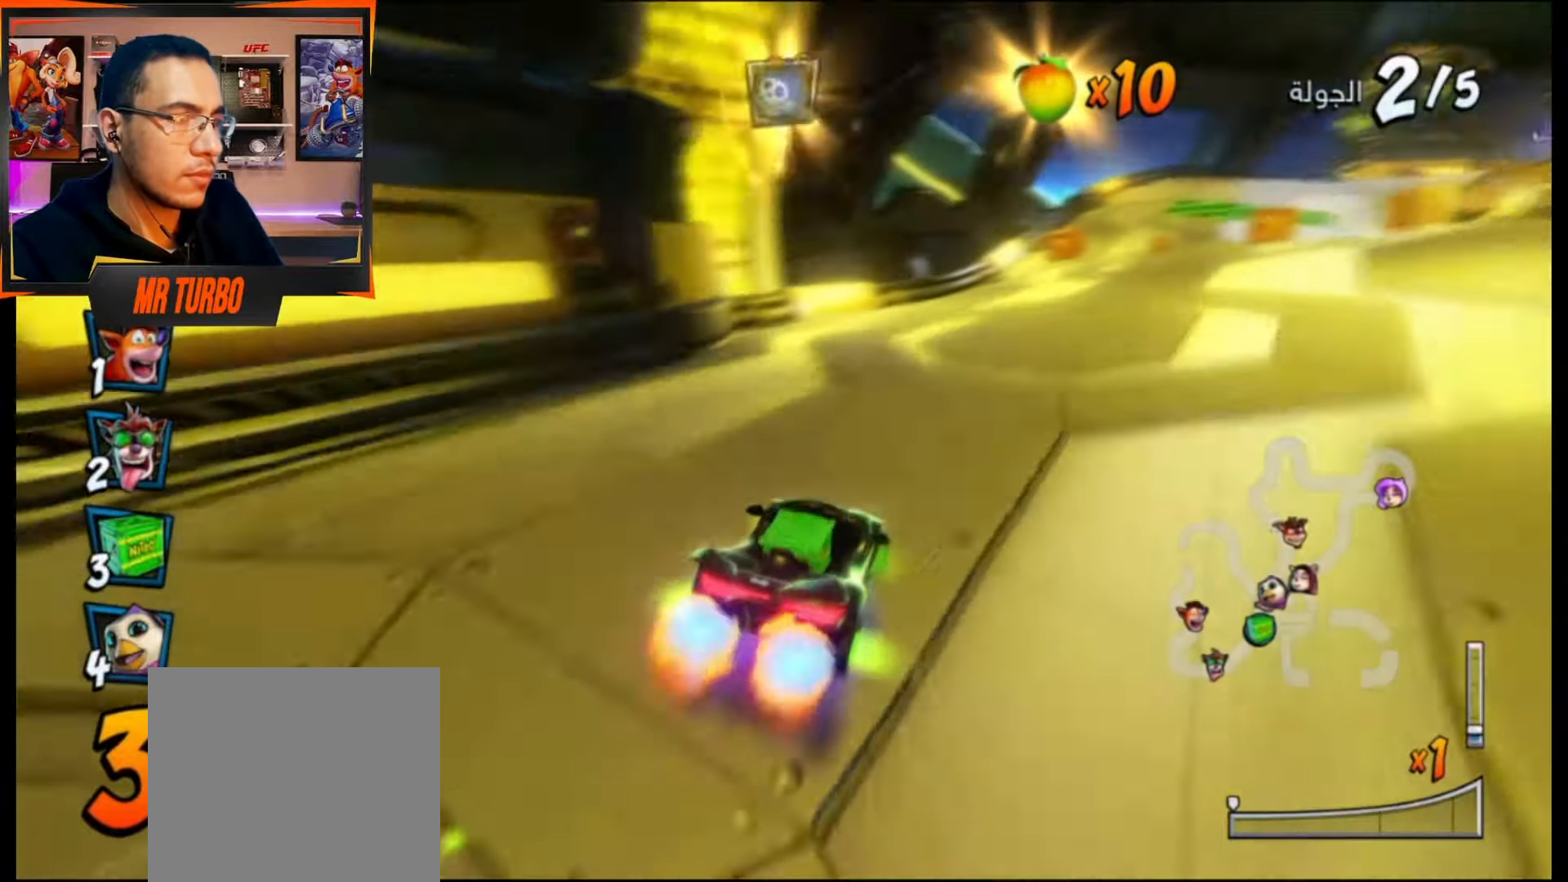
{"buttons": ["CROSS", "R1", "DPAD_LEFT"], "events": [[267, "DPAD_DOWN", "up"], [317, "DPAD_RIGHT", "up"], [433, "DPAD_LEFT", "down"]]}
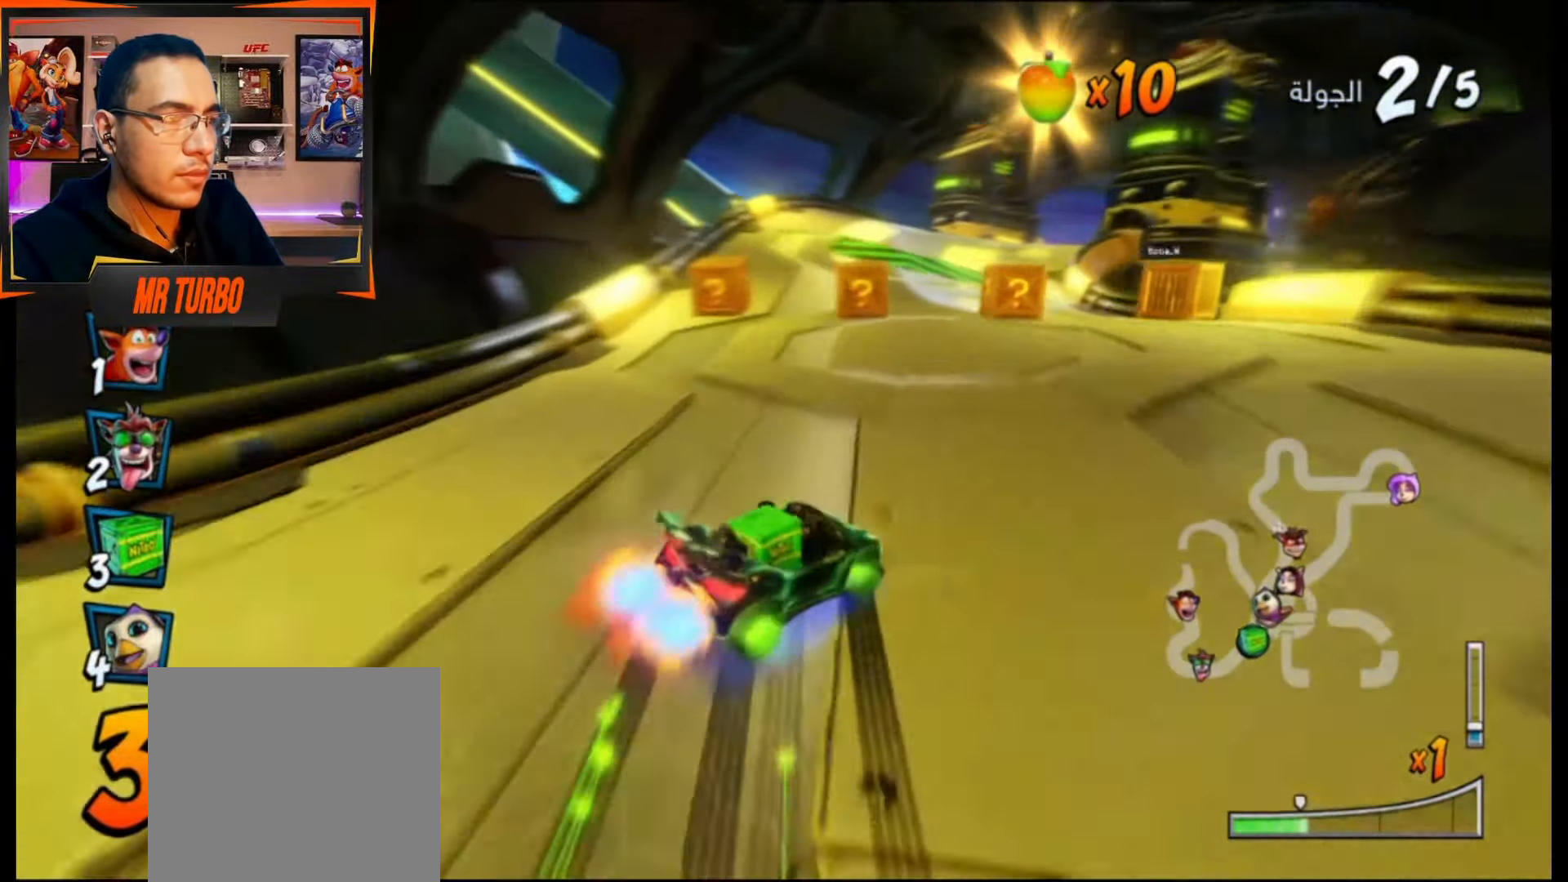
{"buttons": ["CROSS", "L1", "R1"], "events": [[33, "DPAD_LEFT", "up"], [133, "DPAD_RIGHT", "down"], [283, "DPAD_RIGHT", "up"], [467, "L1", "down"]]}
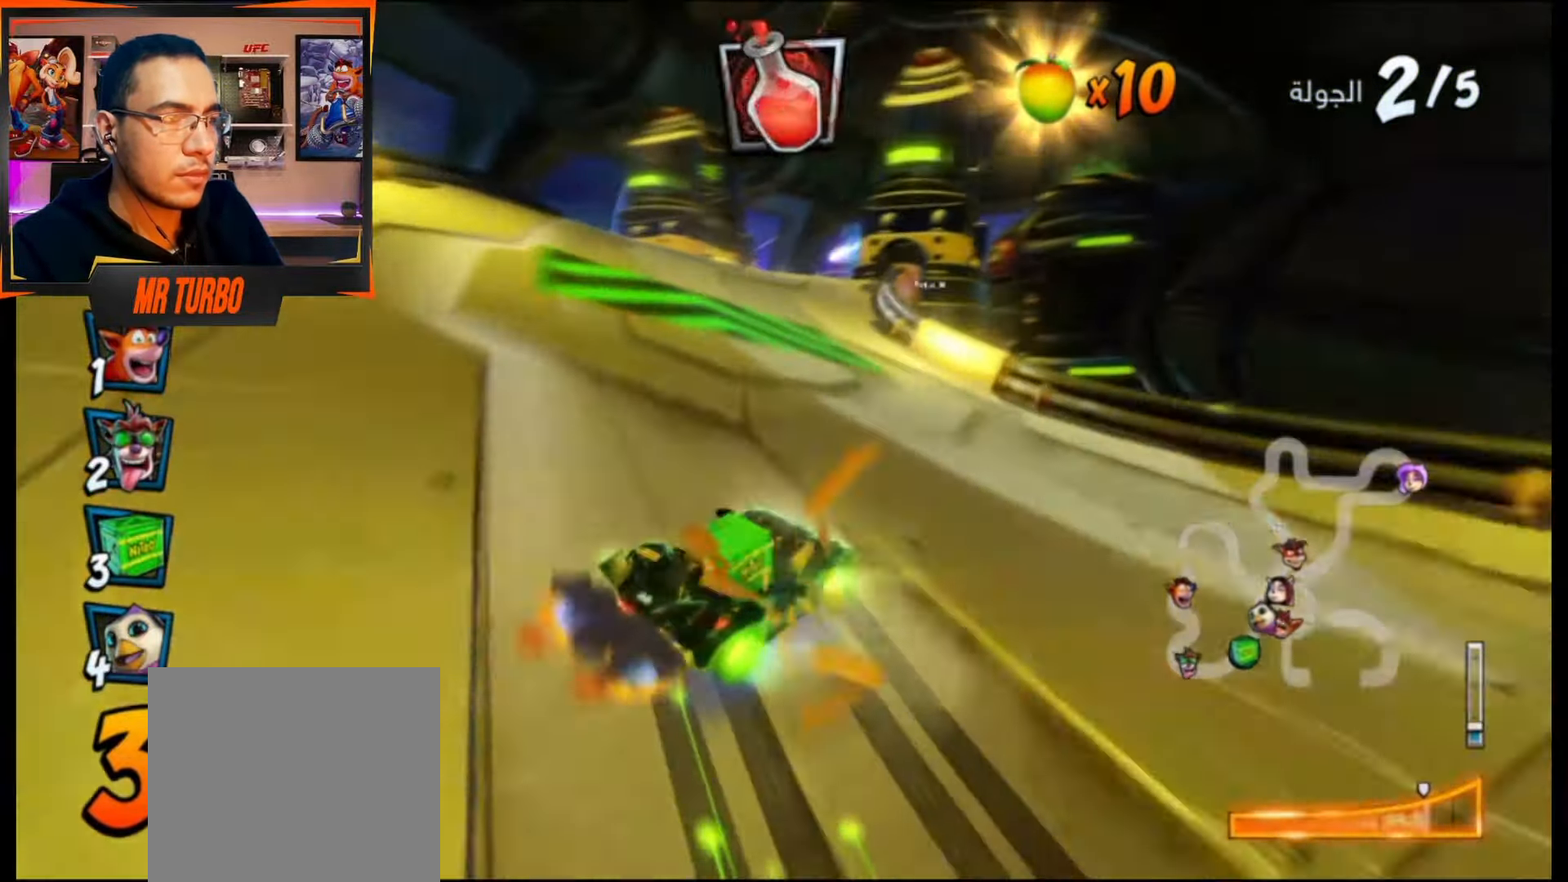
{"buttons": ["CROSS", "R1"], "events": [[117, "DPAD_RIGHT", "down"], [133, "L1", "up"], [267, "DPAD_RIGHT", "up"]]}